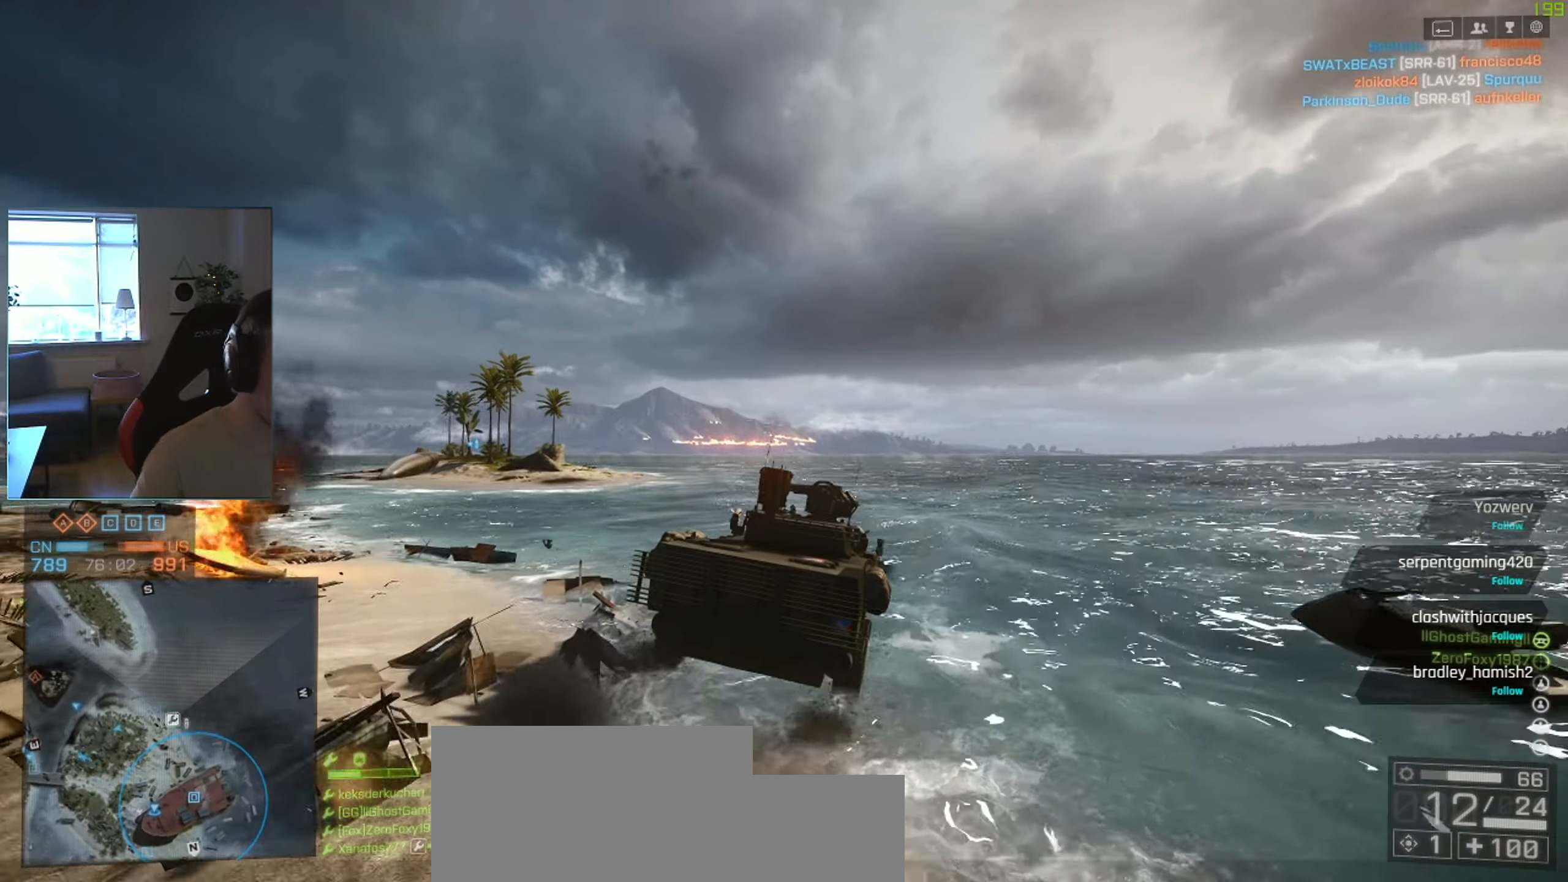
Gameplay with keyboard and mouse; each line is a JSON object with the keys and mouse buttons held at the frame after it. "events" lists presses ("down") and releases ("up") of "1", "2", "3", "4", "5", "a", "alt", "c", "caps_lock", "ctrl", "d", "e", "f", "g", "q", "r", "s", "shift", "space", "t", "tab", "v", "w", "x", "z", "mouse_left", "mouse_wheel" and "mouse_right" between this image and that frame as [ms after this image, input, new state], when the widget could be followed in between. "mouse_left", "mouse_wheel", "mouse_right" = the "left", "wheel", "right" buttons of the "mouse" list. No other keys are recorded. "wheel" means that the mouse wheel is clicked or scrolled. Not read: mouse_move.
{"keys": ["a"], "mouse": [], "events": [[50, "w", "down"], [200, "w", "up"], [250, "shift", "up"]]}
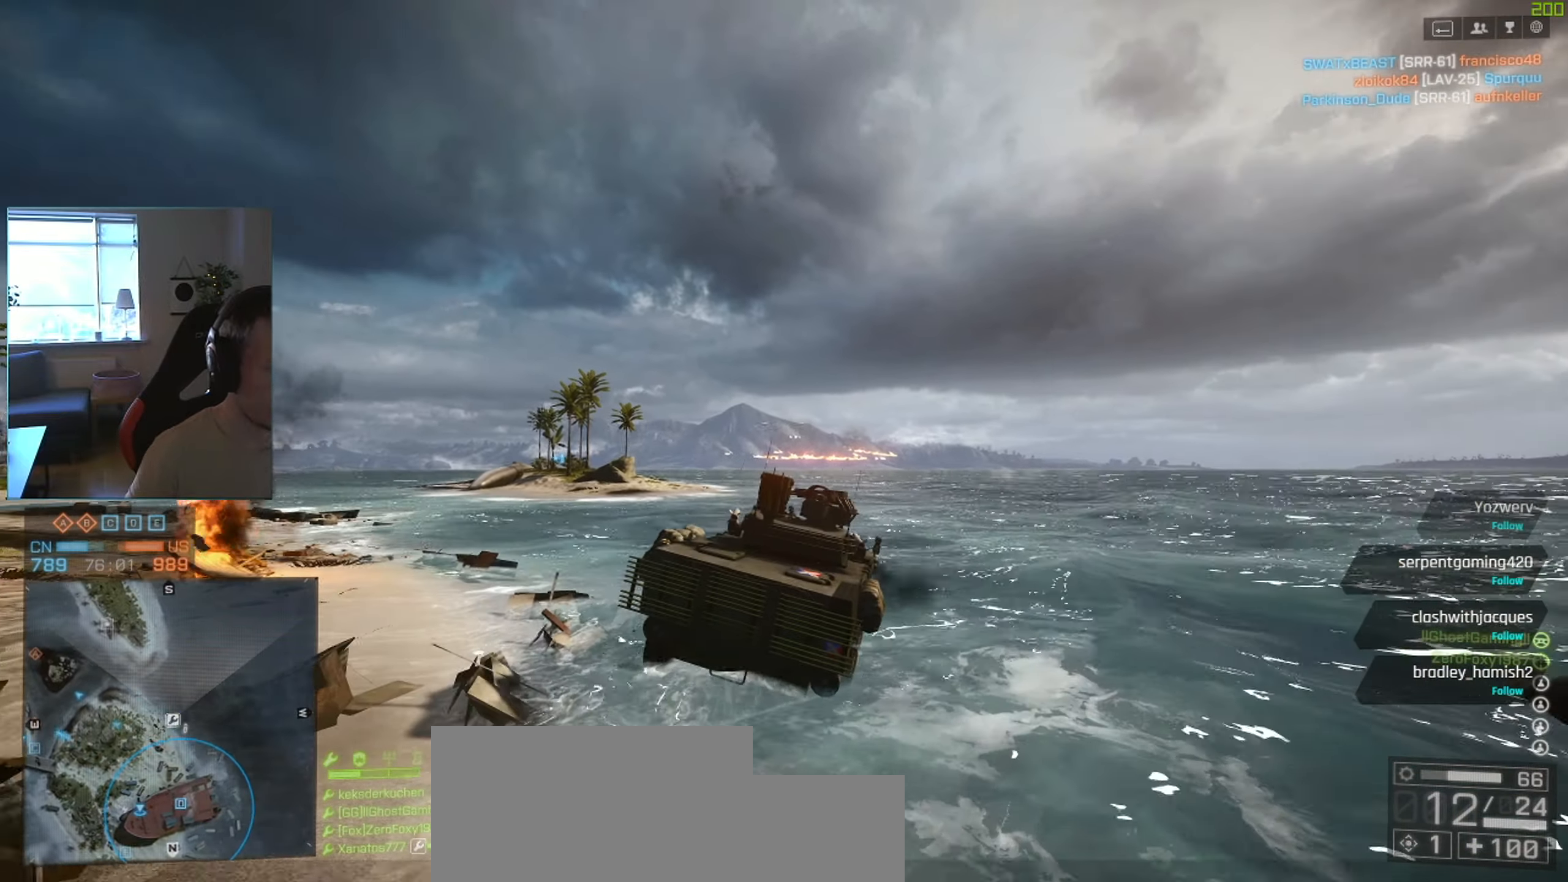
{"keys": ["a"], "mouse": [], "events": []}
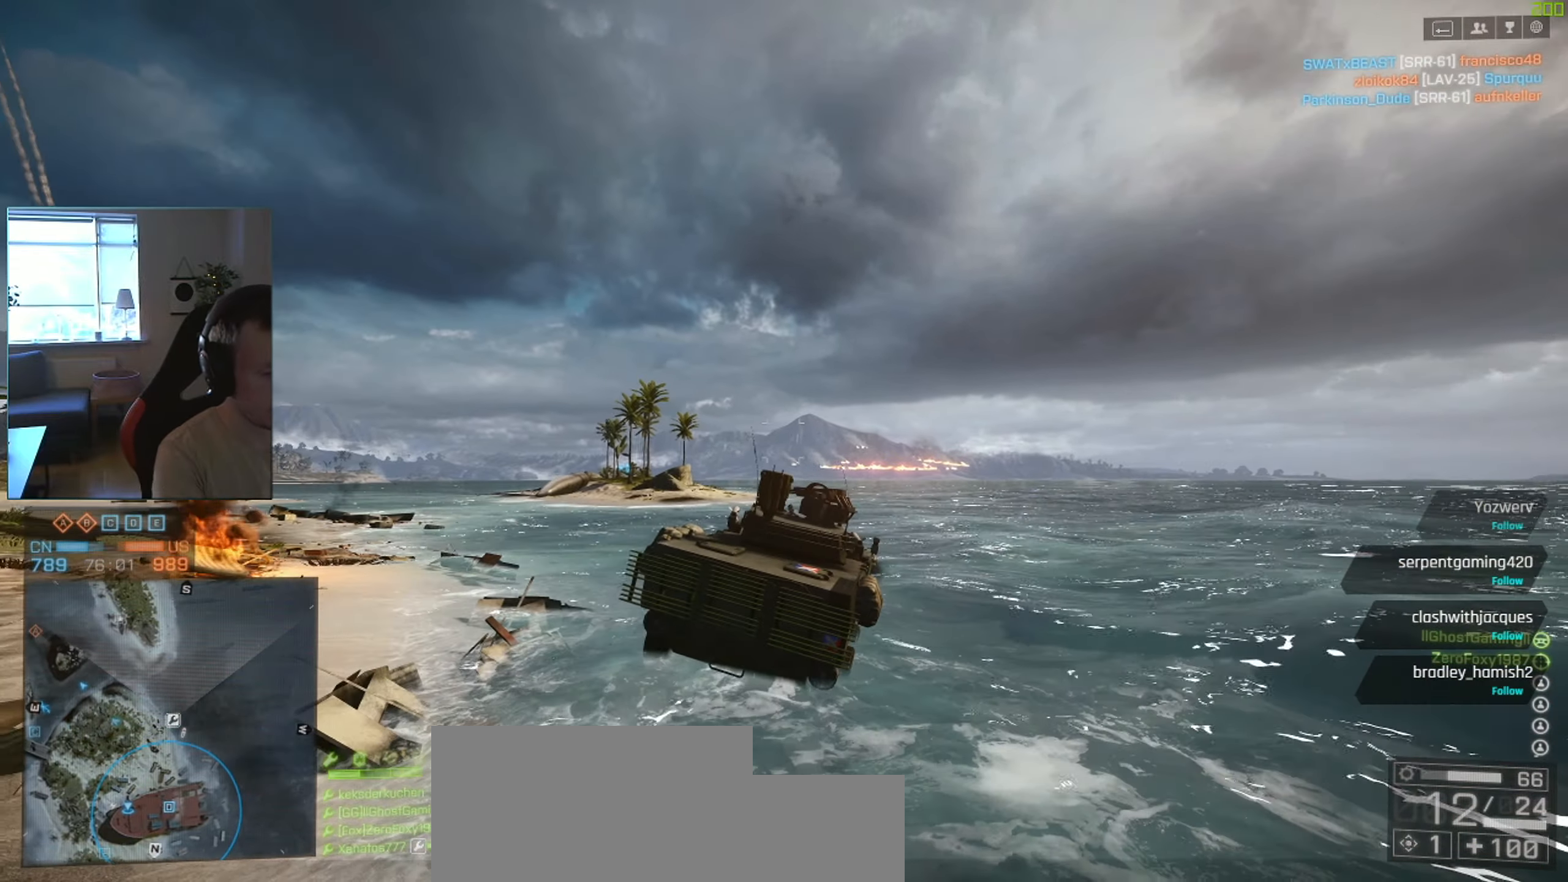
{"keys": ["a"], "mouse": [], "events": [[33, "a", "up"], [33, "alt", "down"], [367, "alt", "up"], [500, "a", "down"]]}
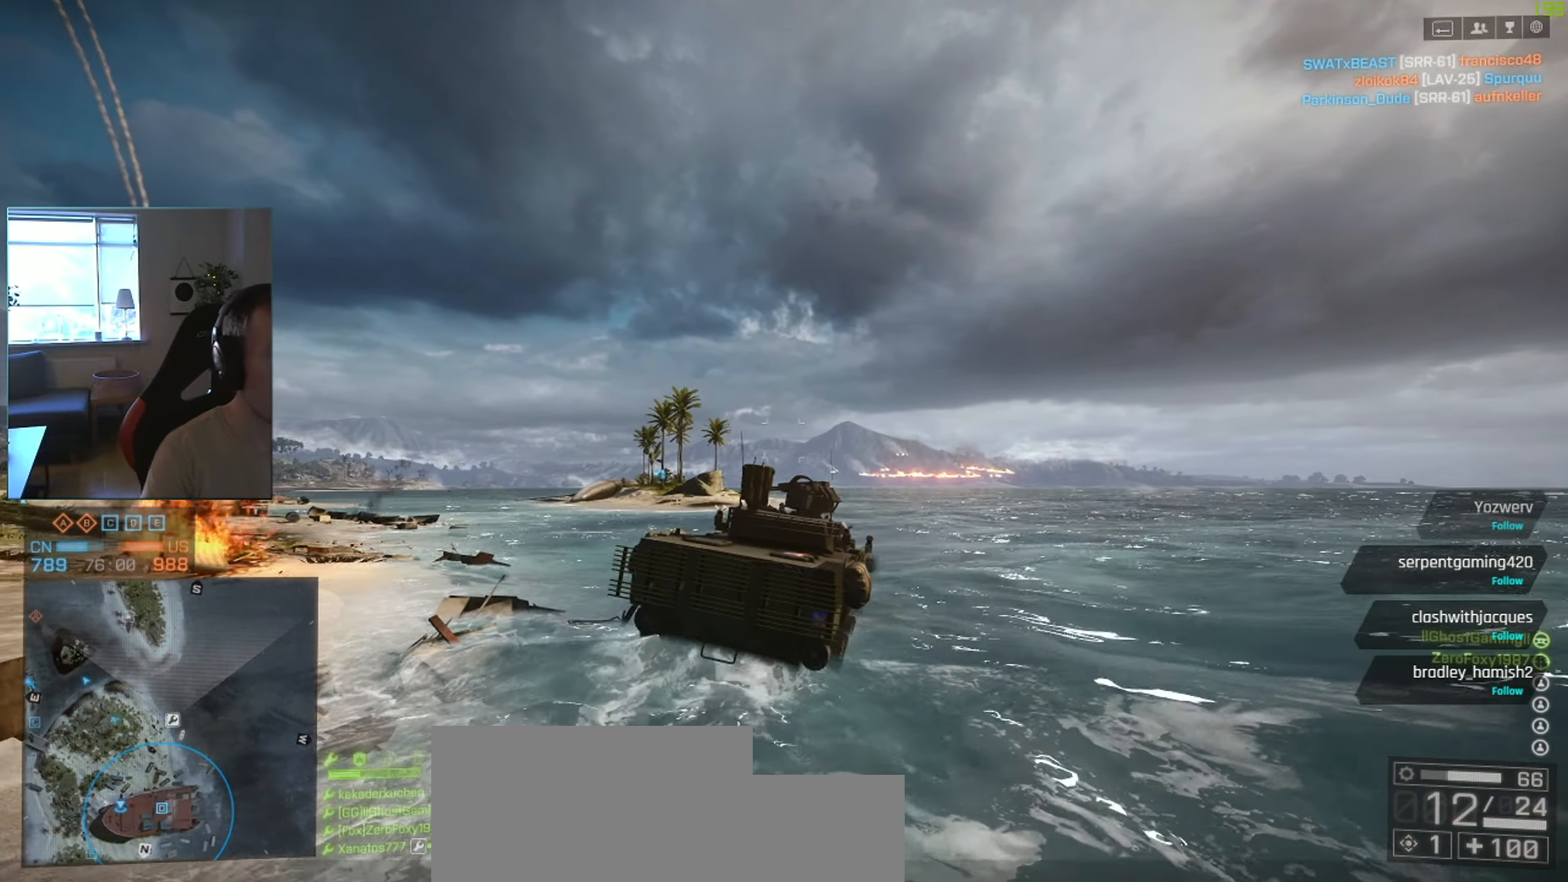
{"keys": ["a", "shift", "w"], "mouse": [], "events": [[234, "w", "down"], [334, "shift", "down"]]}
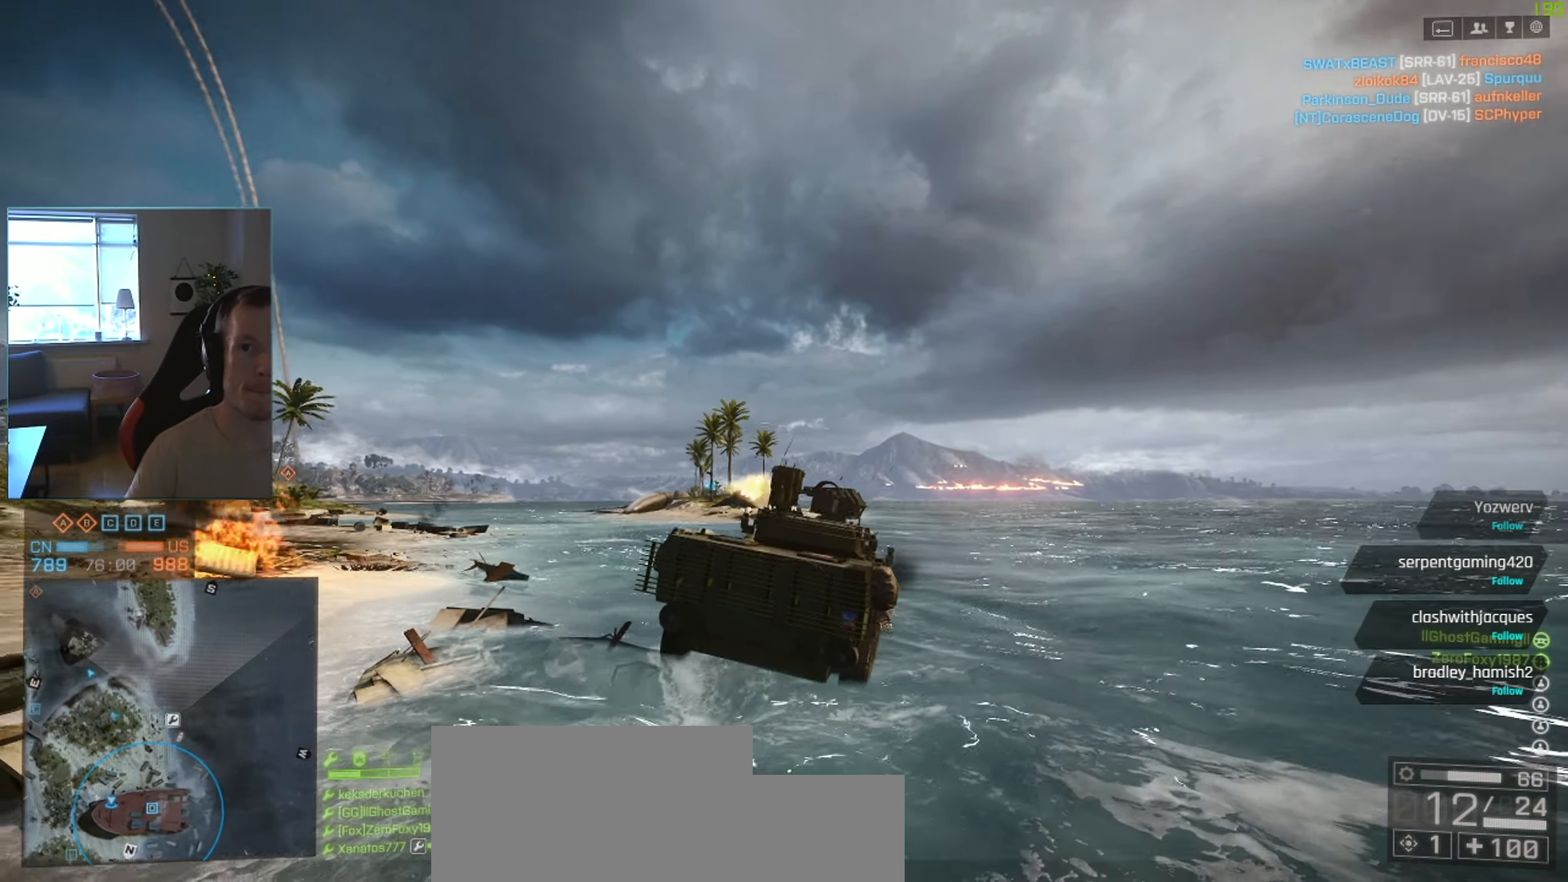
{"keys": ["shift", "w"], "mouse": [], "events": [[217, "a", "up"]]}
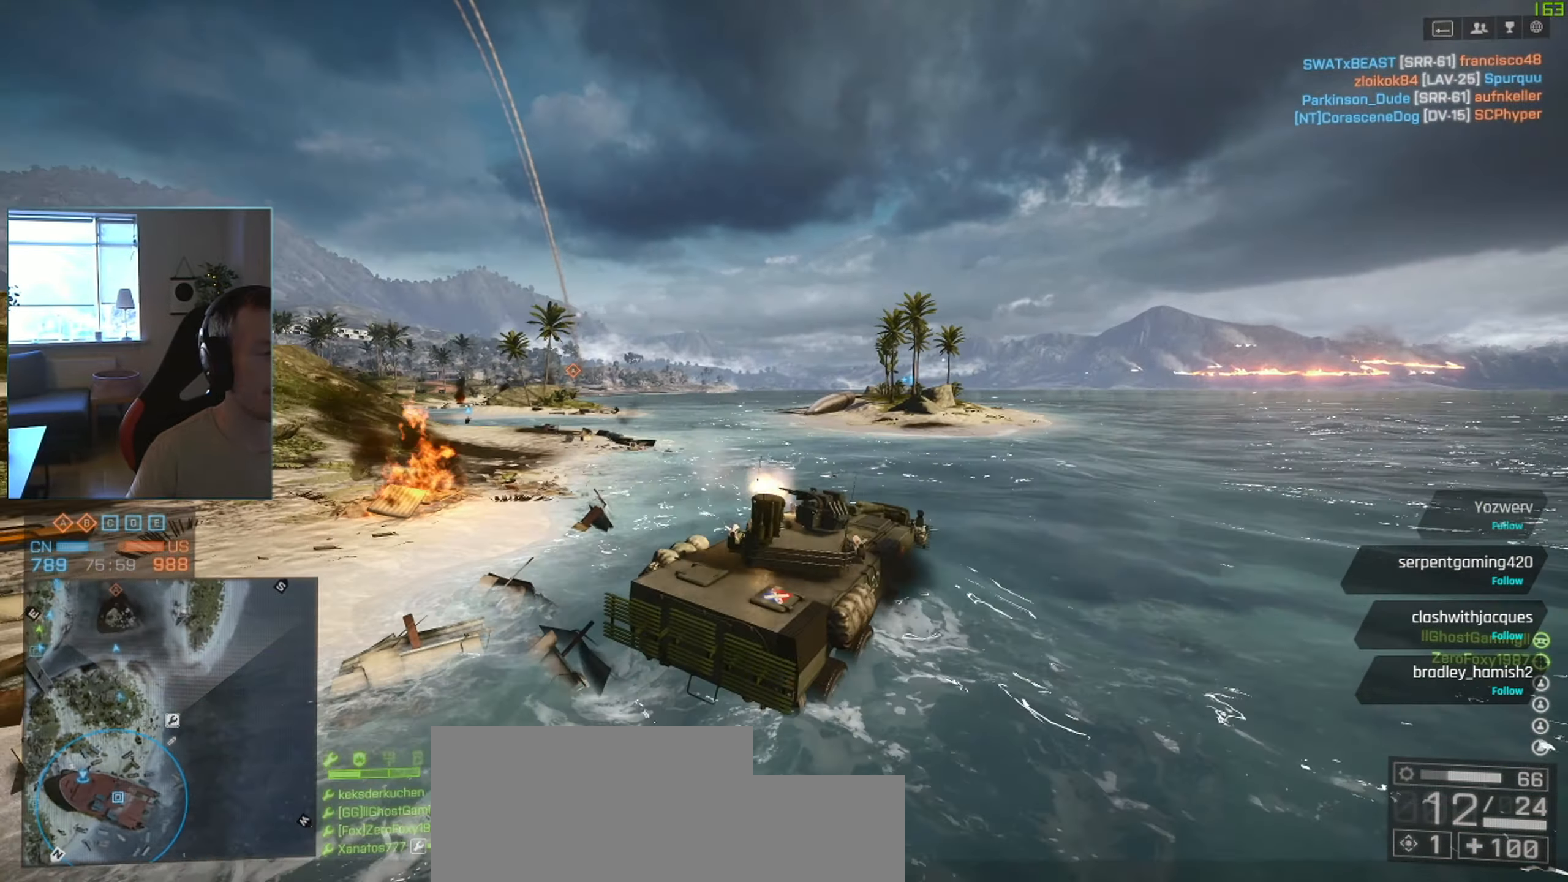
{"keys": ["a", "shift", "w"], "mouse": [], "events": [[84, "a", "down"]]}
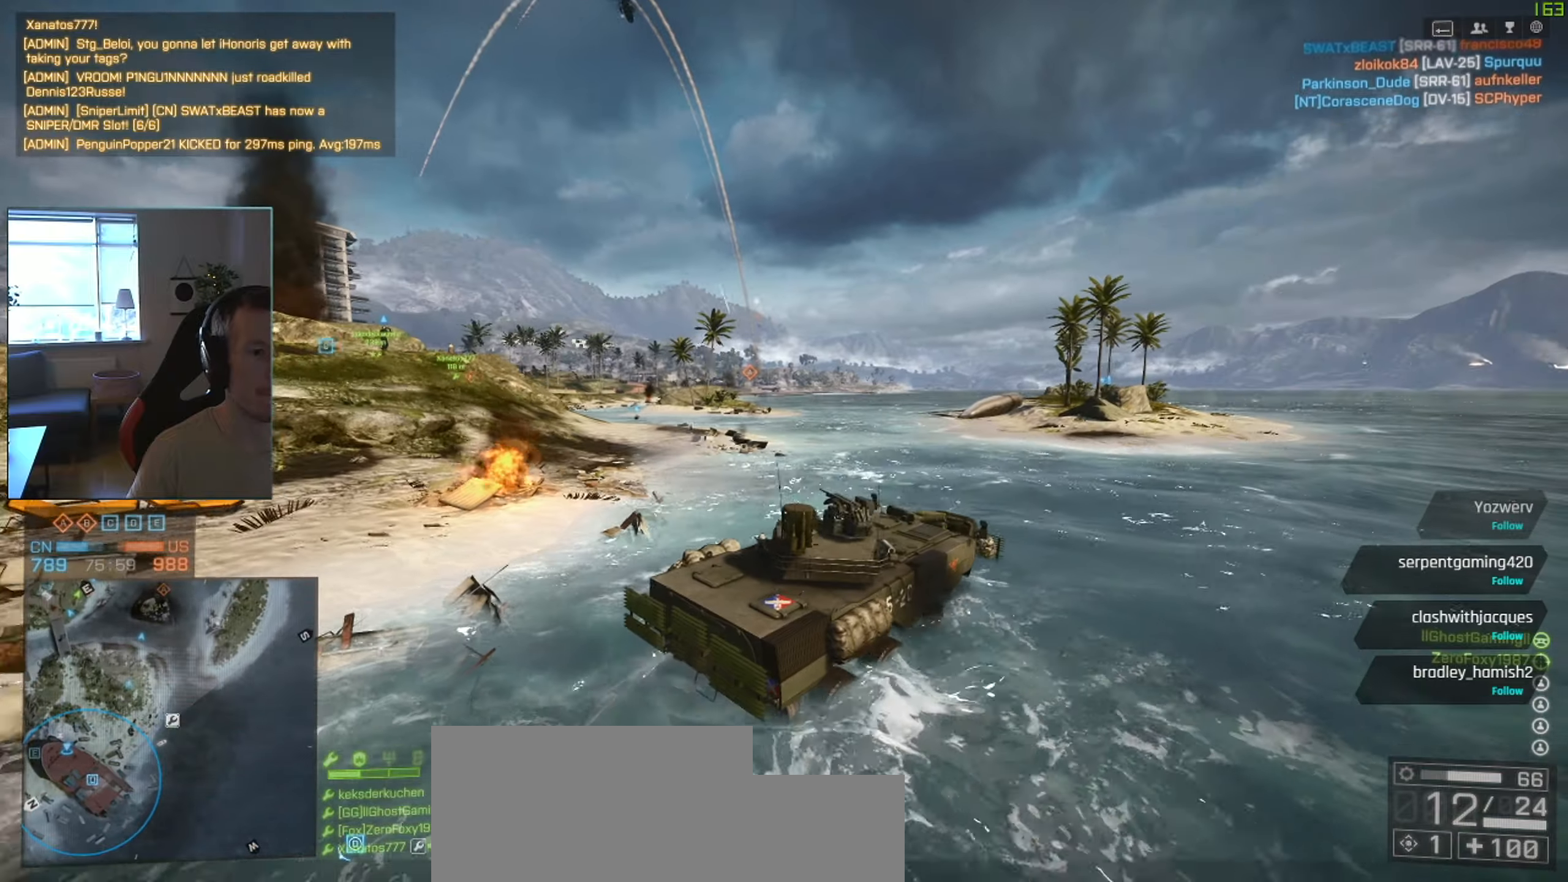
{"keys": ["a", "shift", "w"], "mouse": [], "events": []}
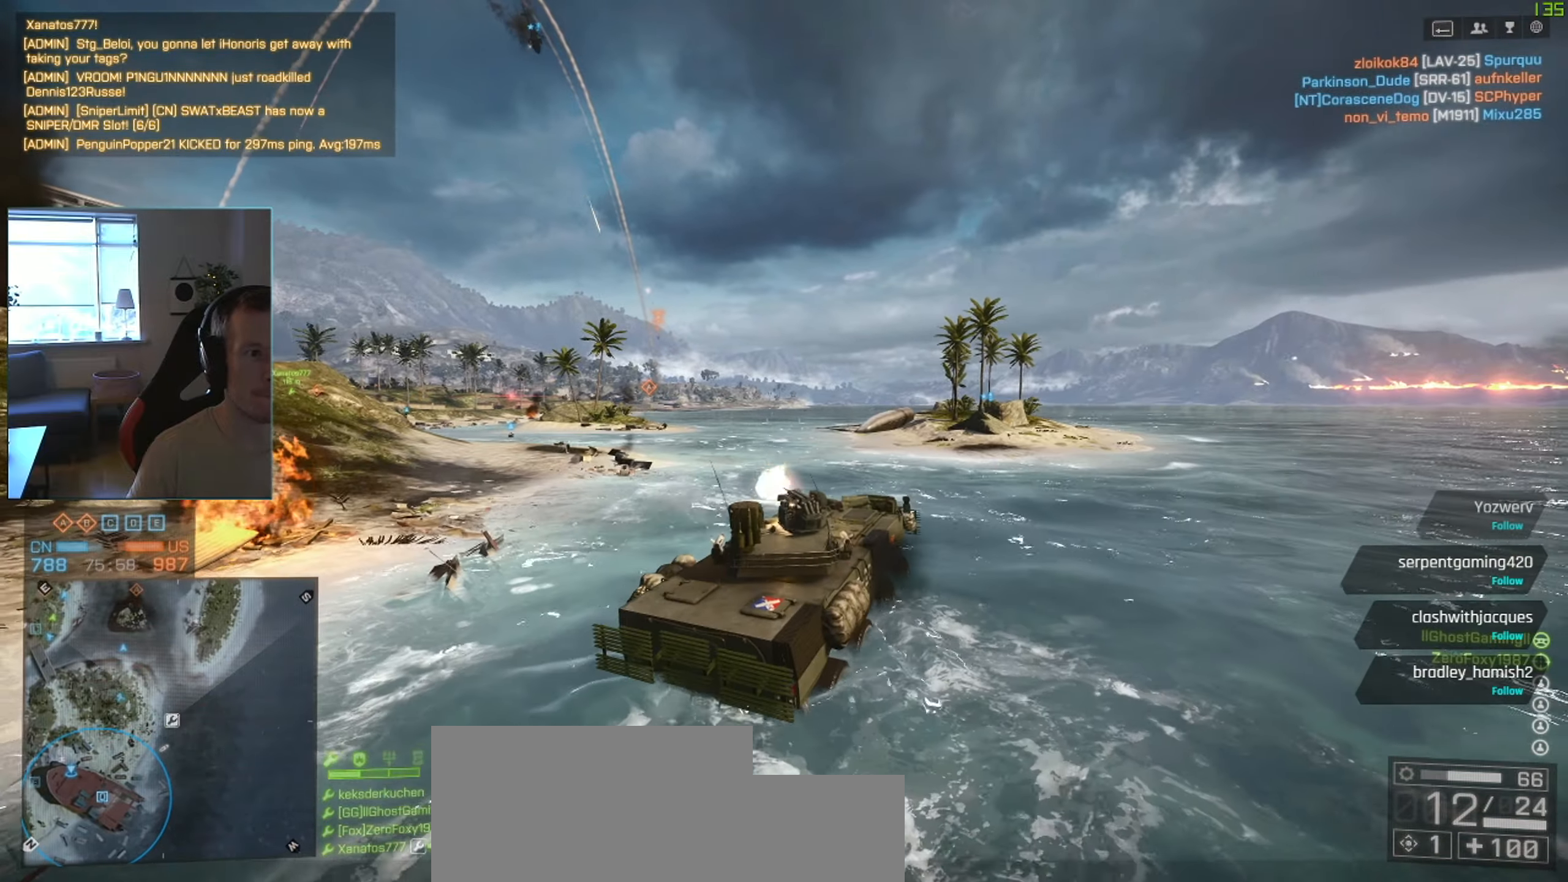
{"keys": ["shift", "w"], "mouse": [], "events": [[334, "shift", "up"], [434, "a", "up"], [434, "shift", "down"]]}
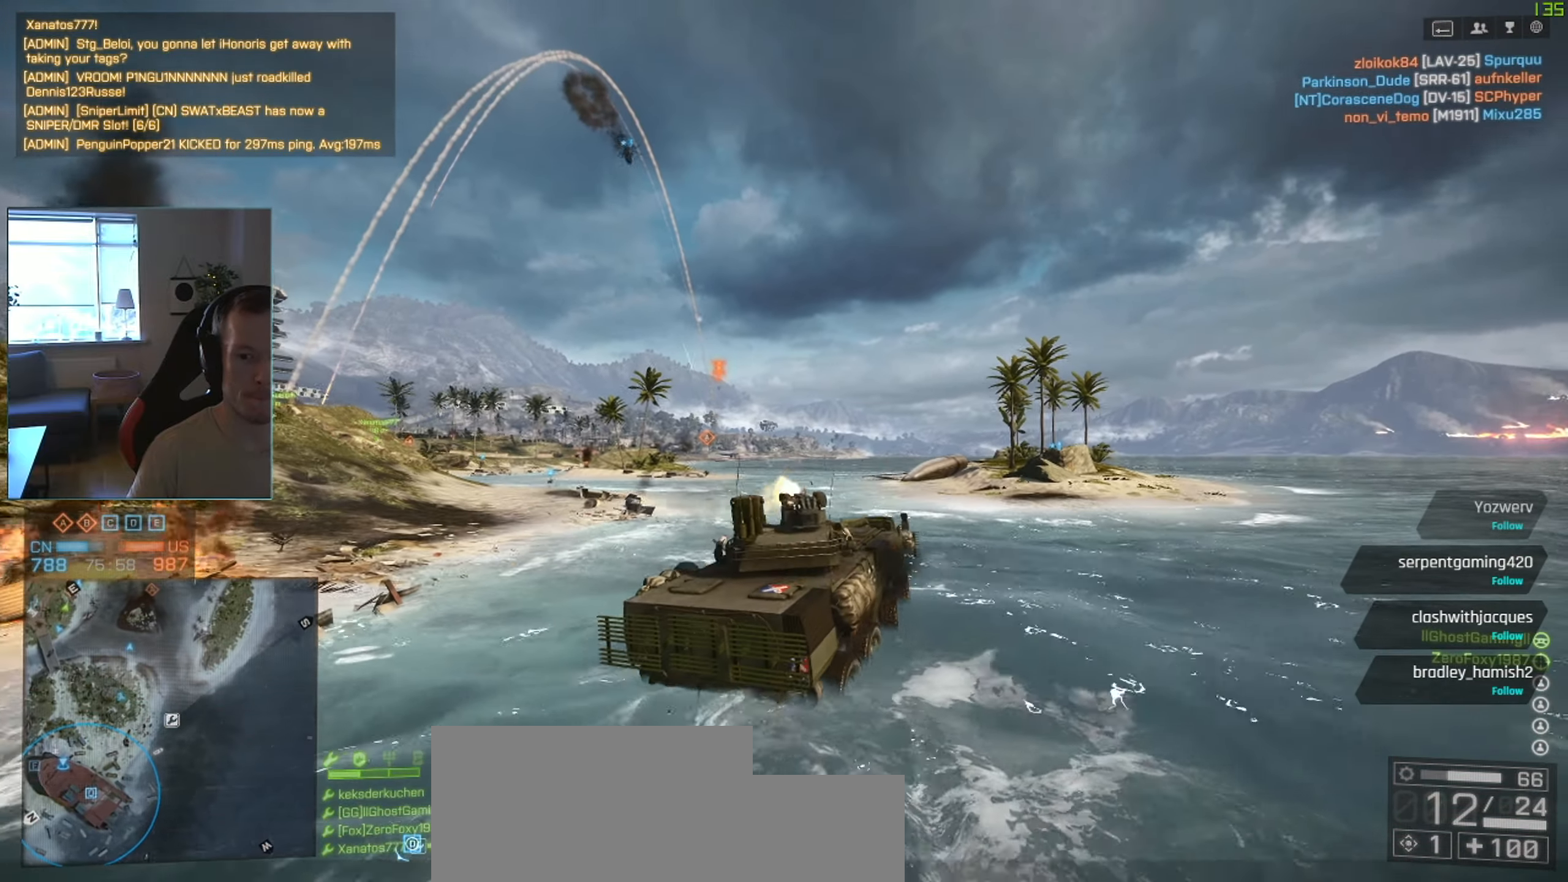
{"keys": [], "mouse": [], "events": [[17, "shift", "up"], [300, "f", "down"], [400, "f", "up"], [450, "w", "up"]]}
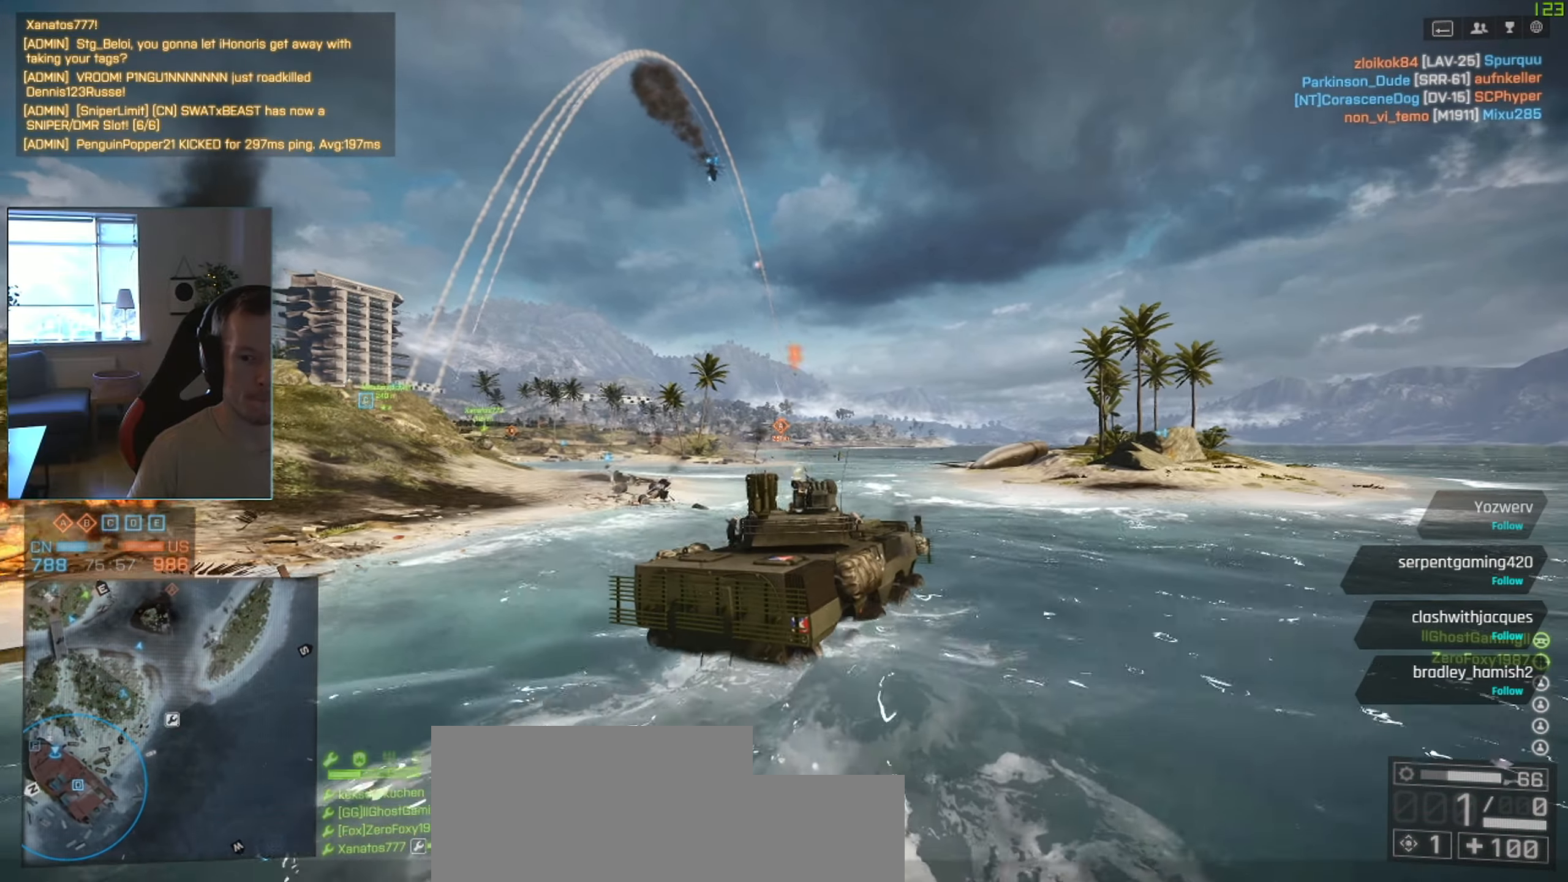
{"keys": ["w"], "mouse": [], "events": [[317, "c", "down"], [417, "c", "up"], [501, "w", "down"]]}
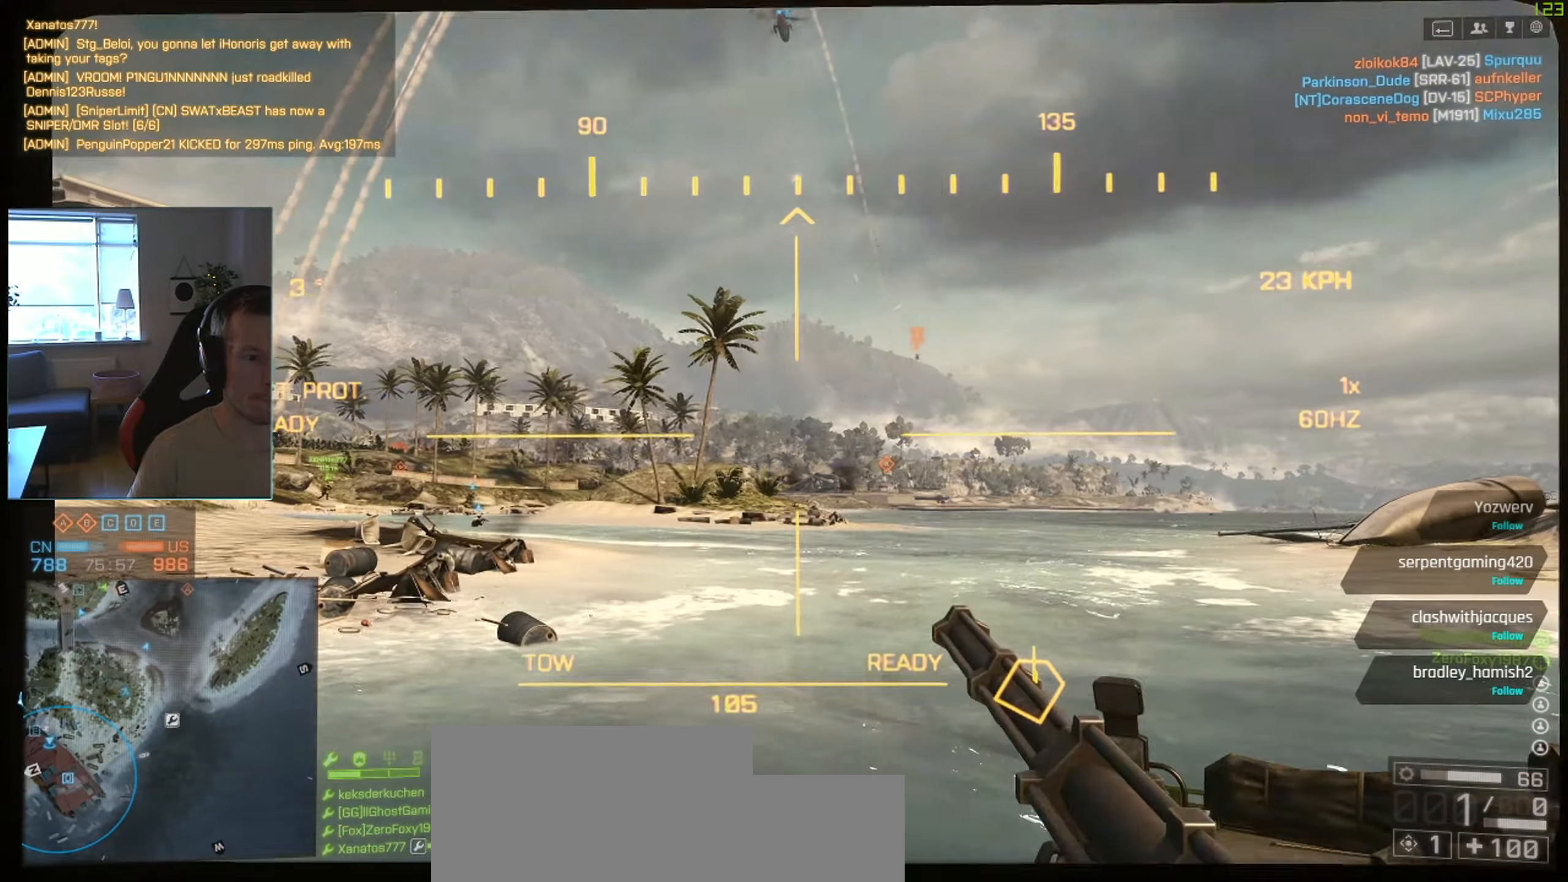
{"keys": [], "mouse": [], "events": [[334, "w", "up"], [384, "q", "down"], [467, "q", "up"]]}
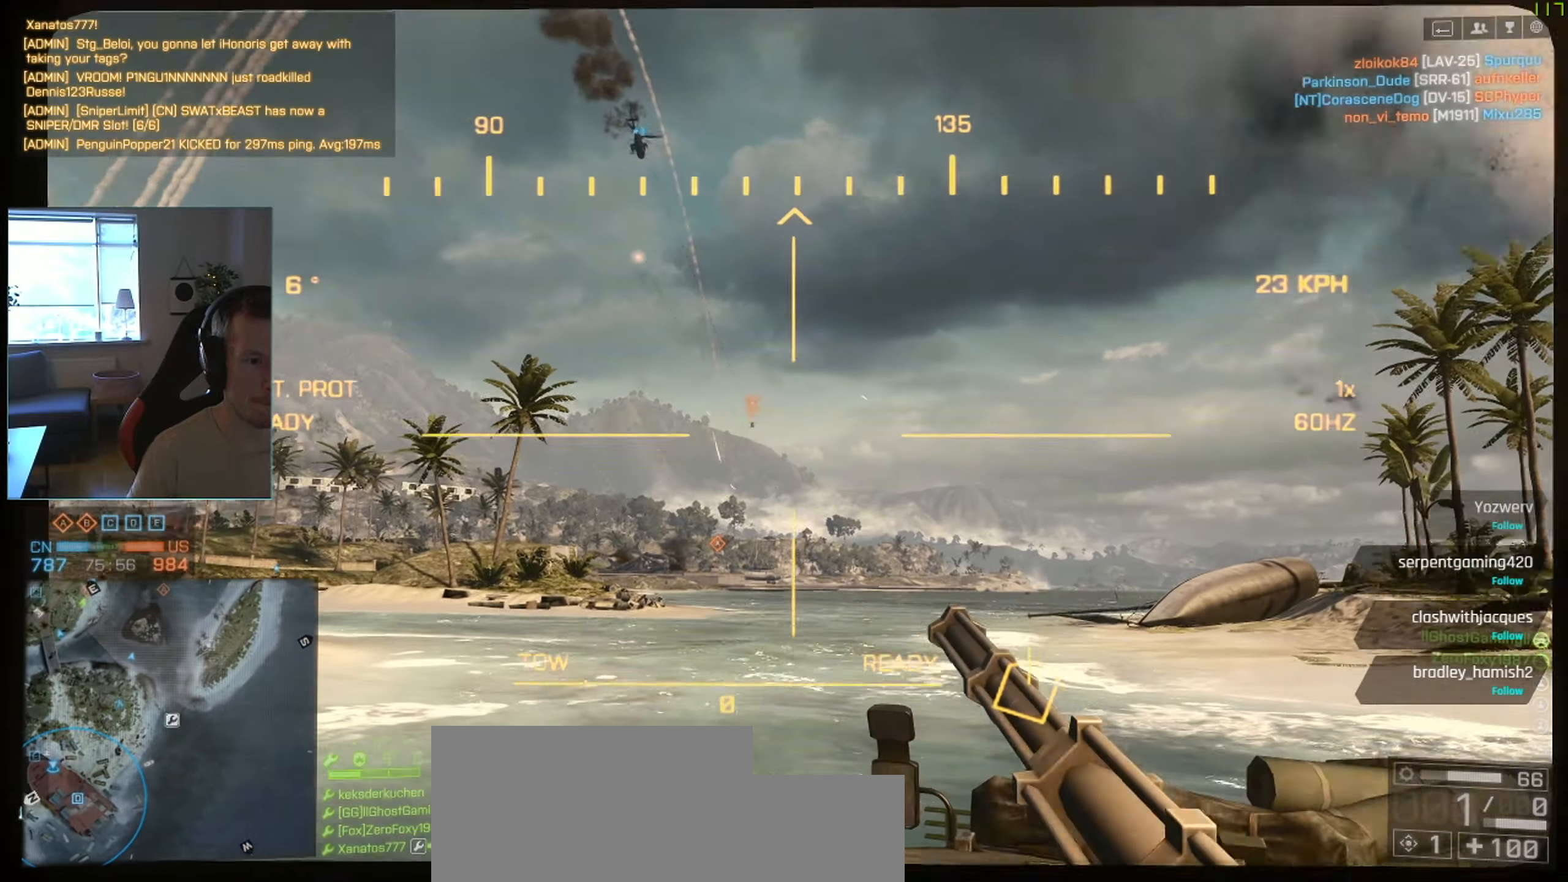
{"keys": [], "mouse": [], "events": [[167, "s", "down"], [301, "s", "up"]]}
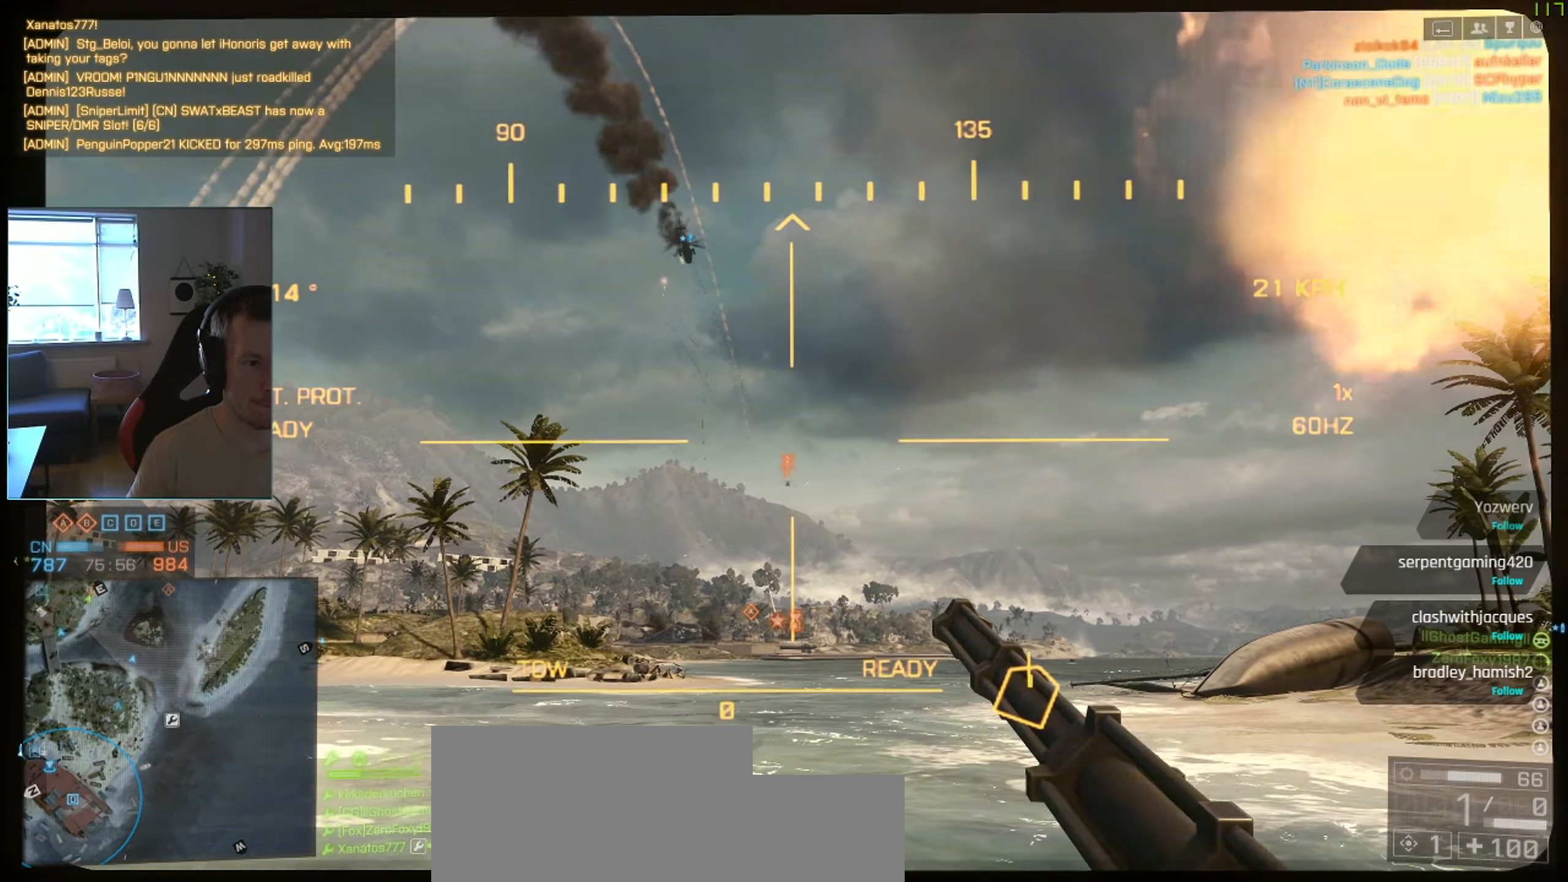
{"keys": [], "mouse": [], "events": [[83, "mouse_left", "down"], [133, "mouse_left", "up"]]}
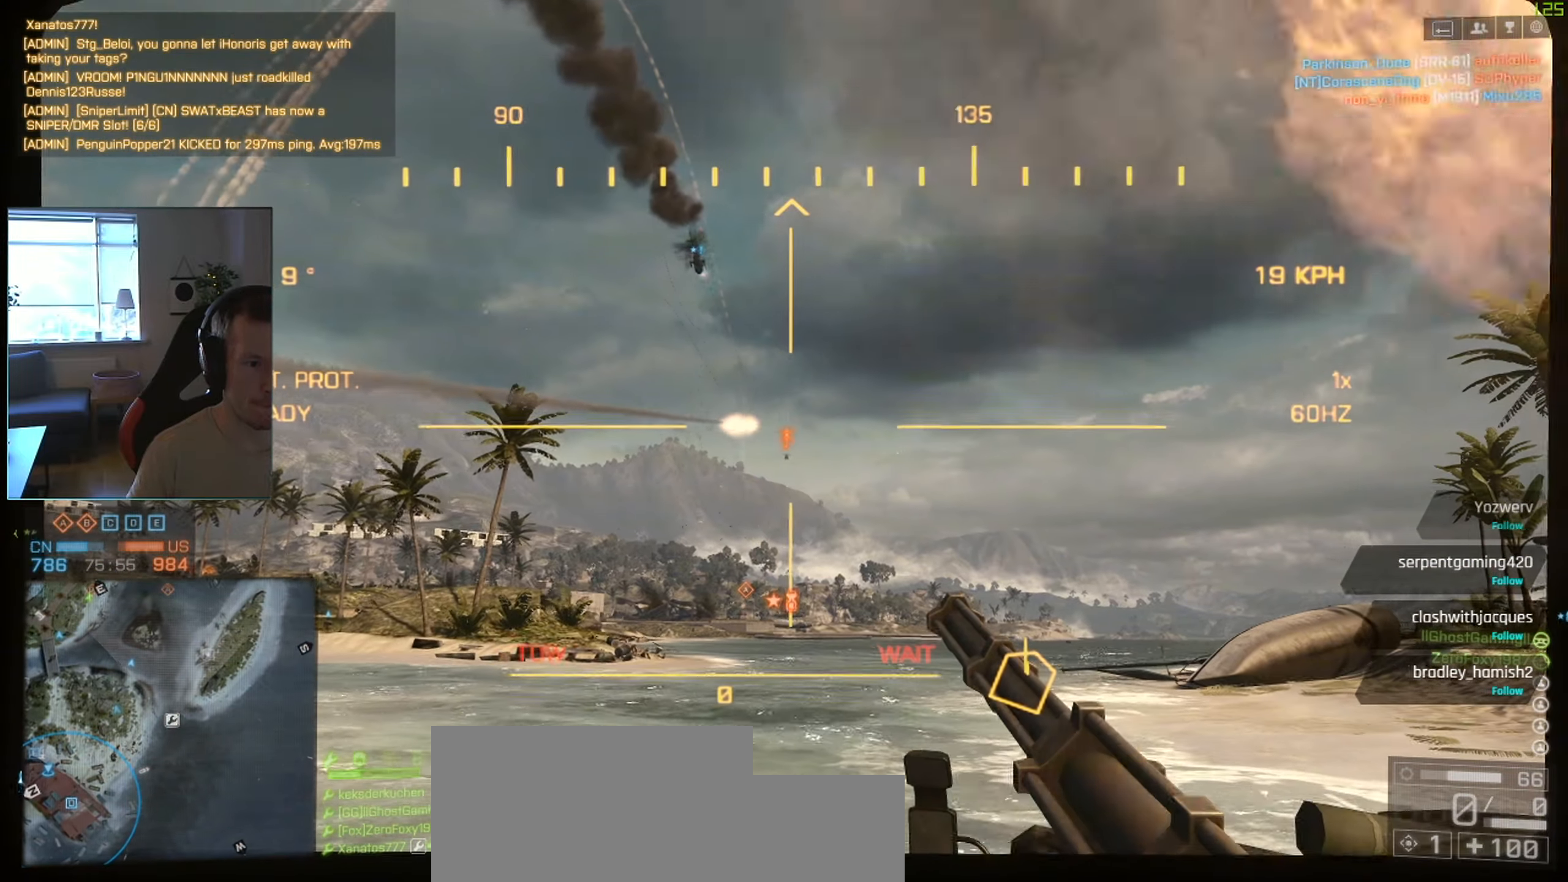
{"keys": [], "mouse": [], "events": []}
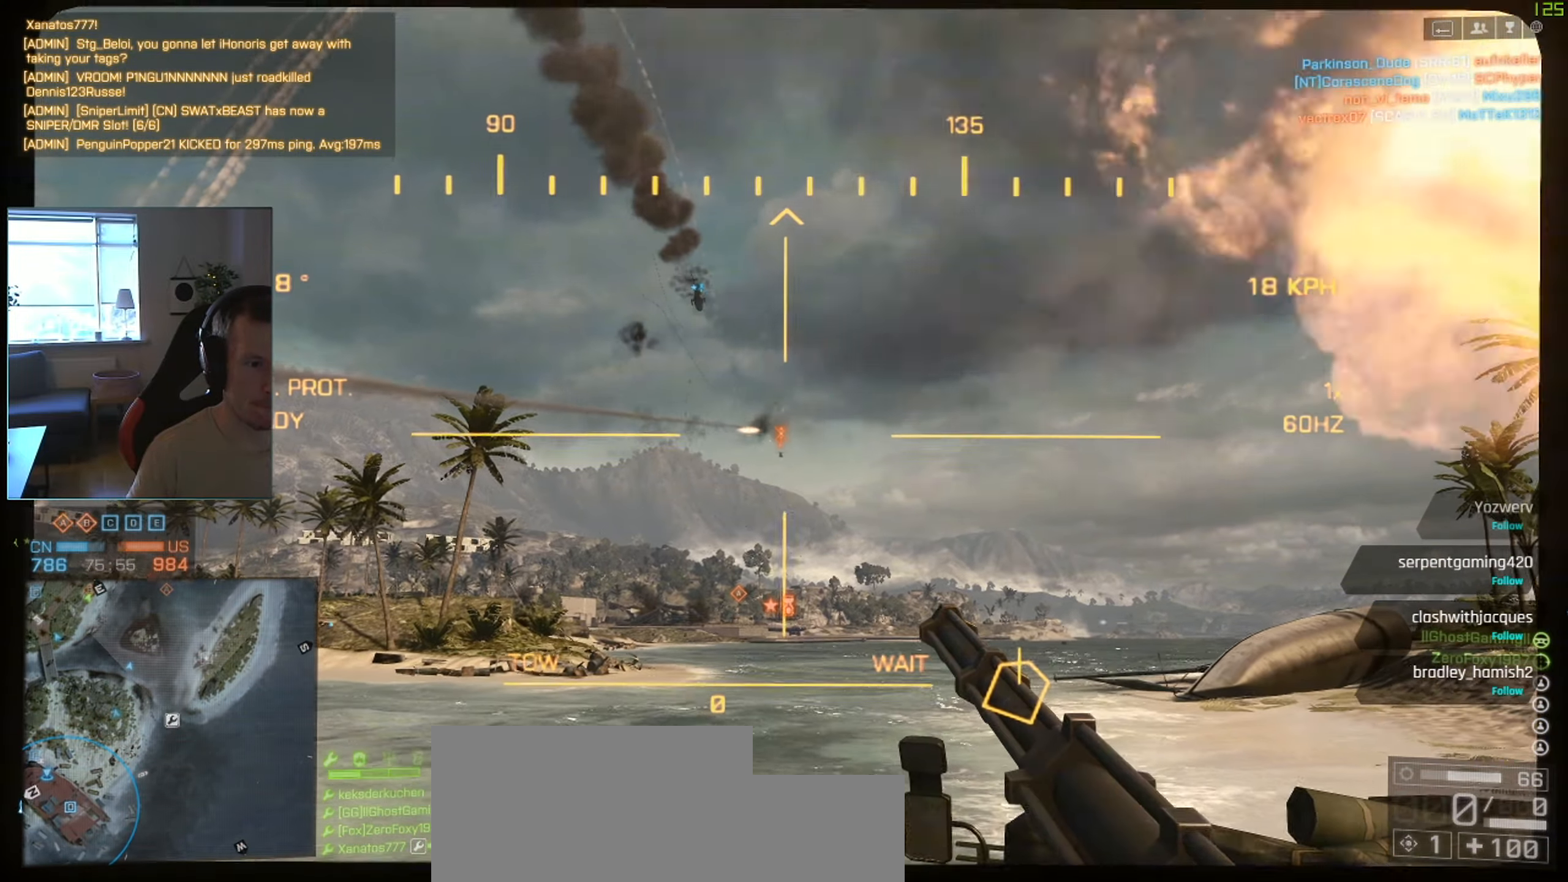
{"keys": [], "mouse": [], "events": []}
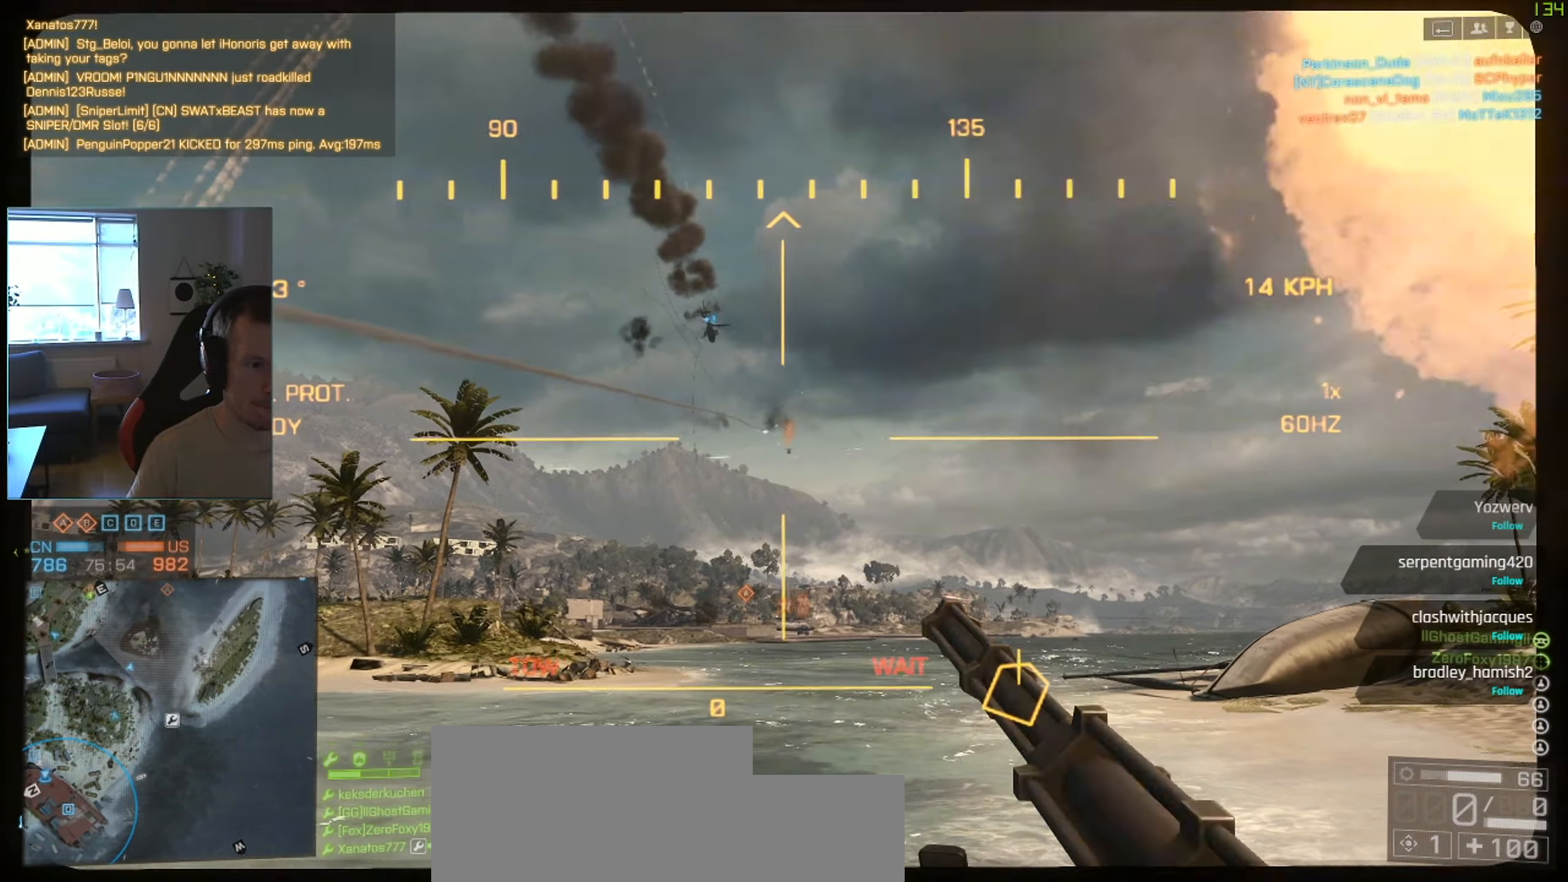
{"keys": [], "mouse": [], "events": []}
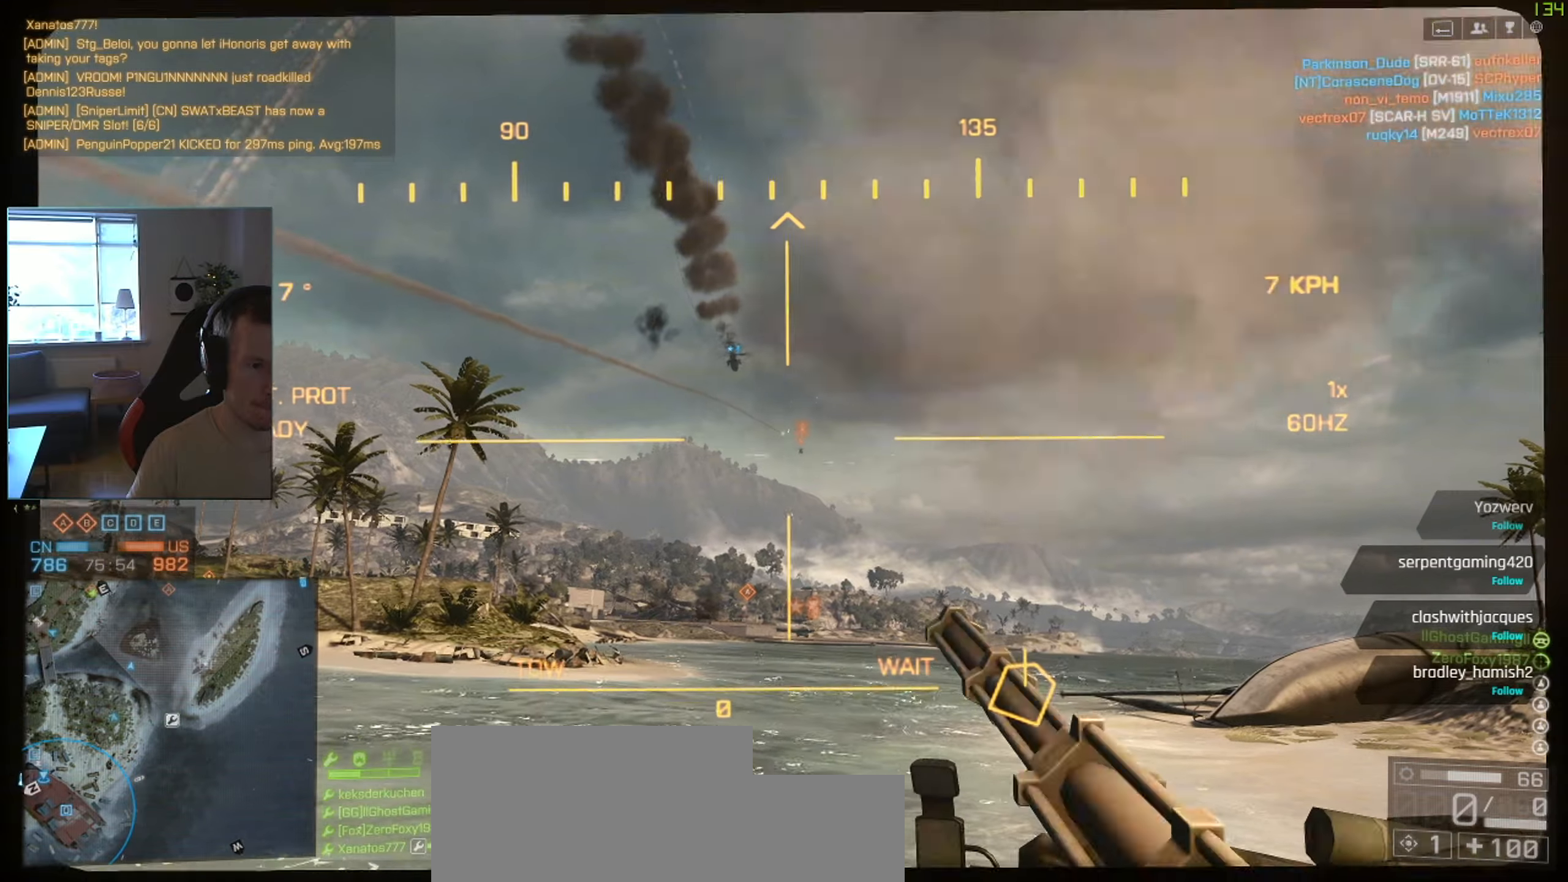
{"keys": [], "mouse": [], "events": [[251, "s", "down"], [351, "s", "up"]]}
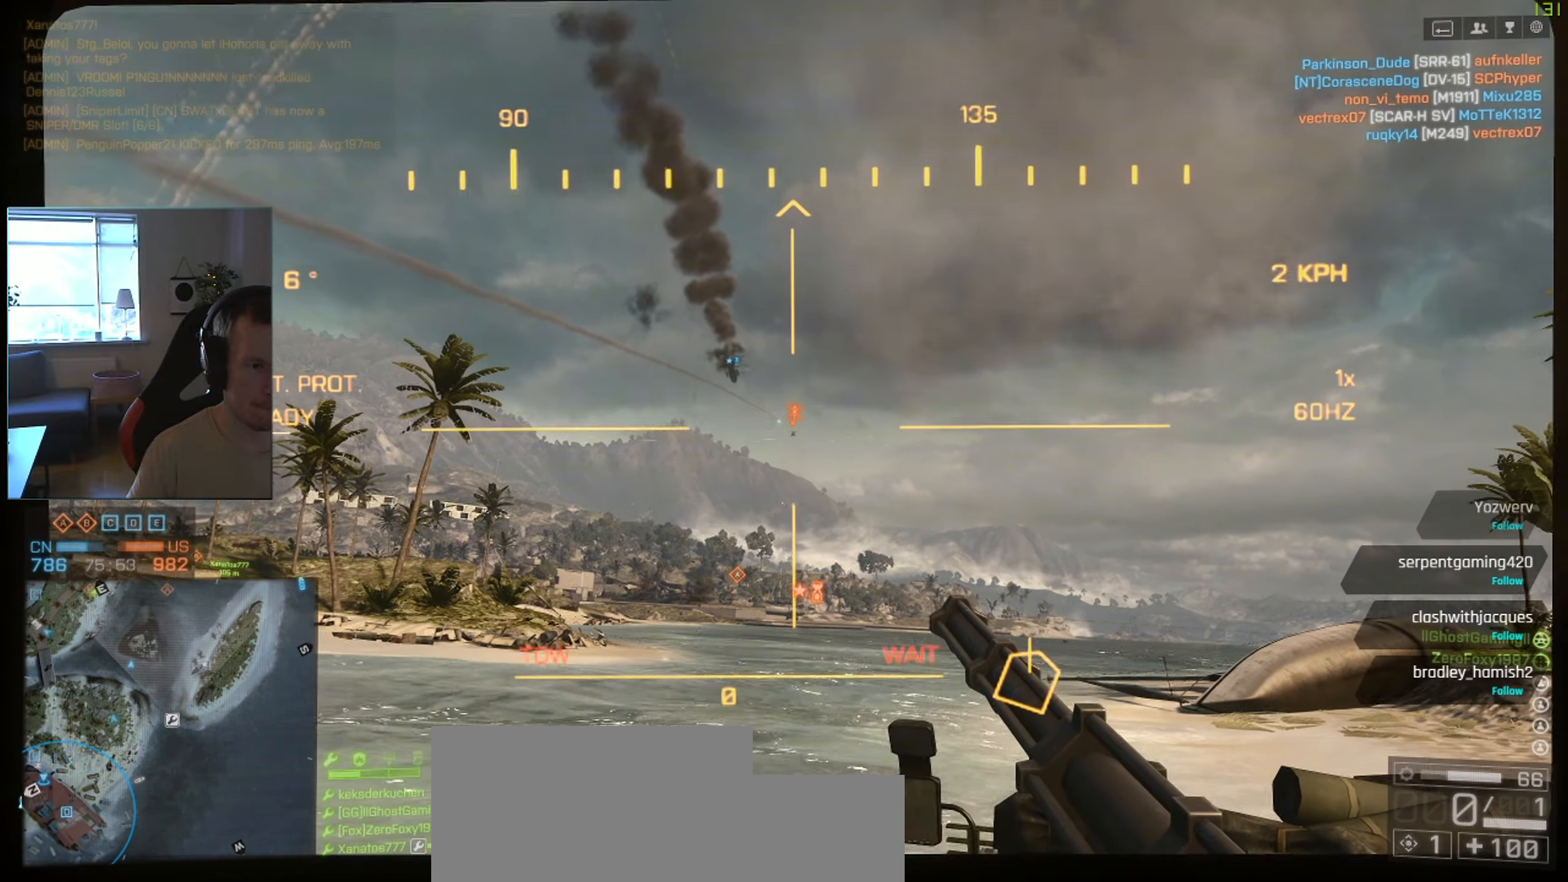
{"keys": [], "mouse": [], "events": []}
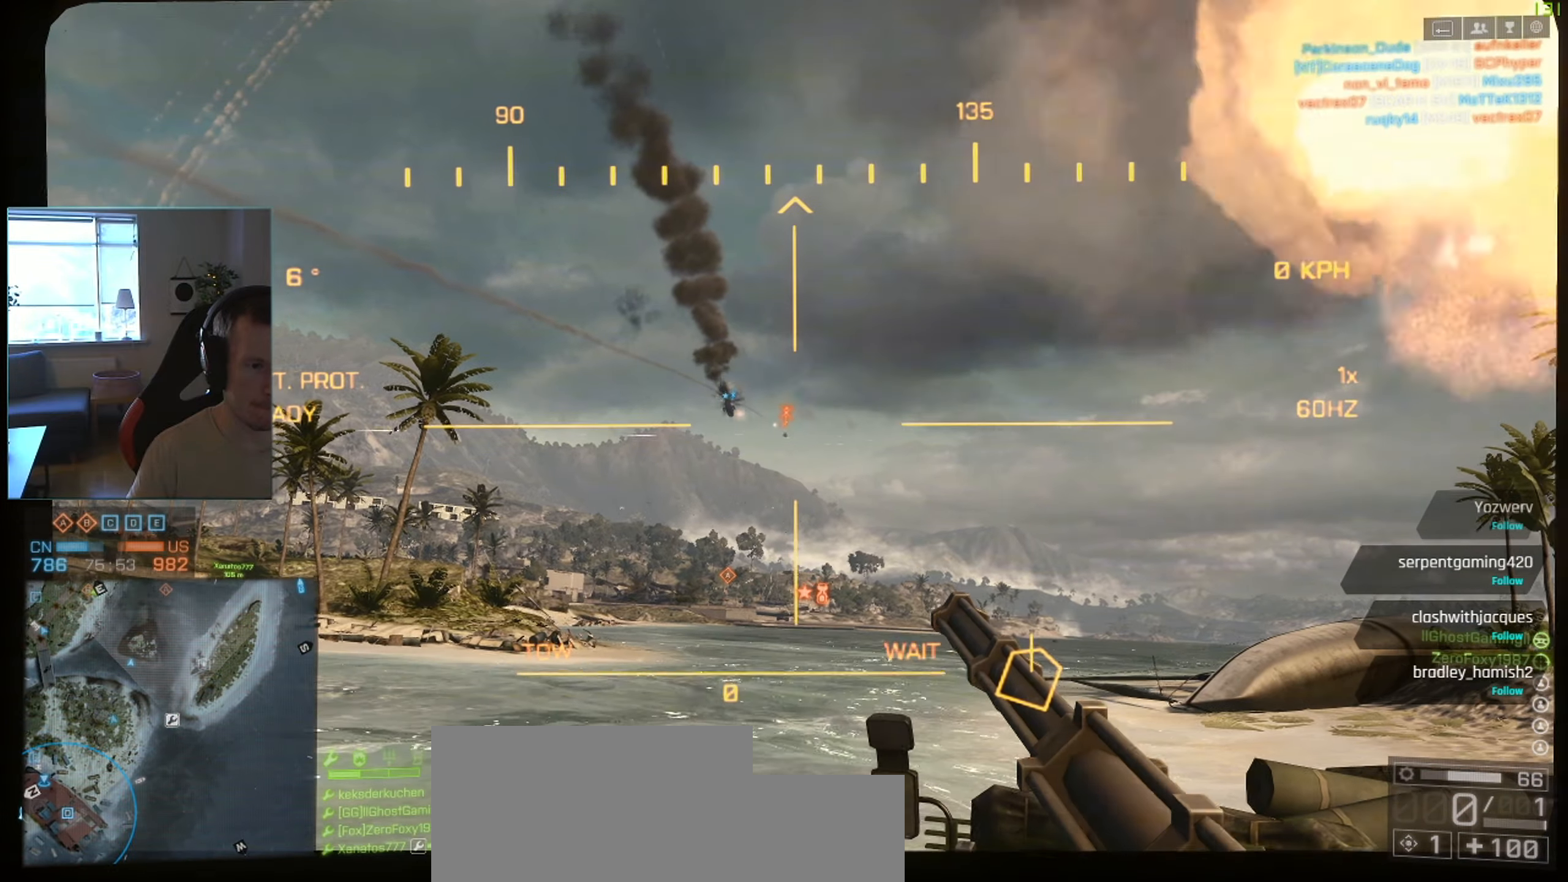
{"keys": [], "mouse": [], "events": []}
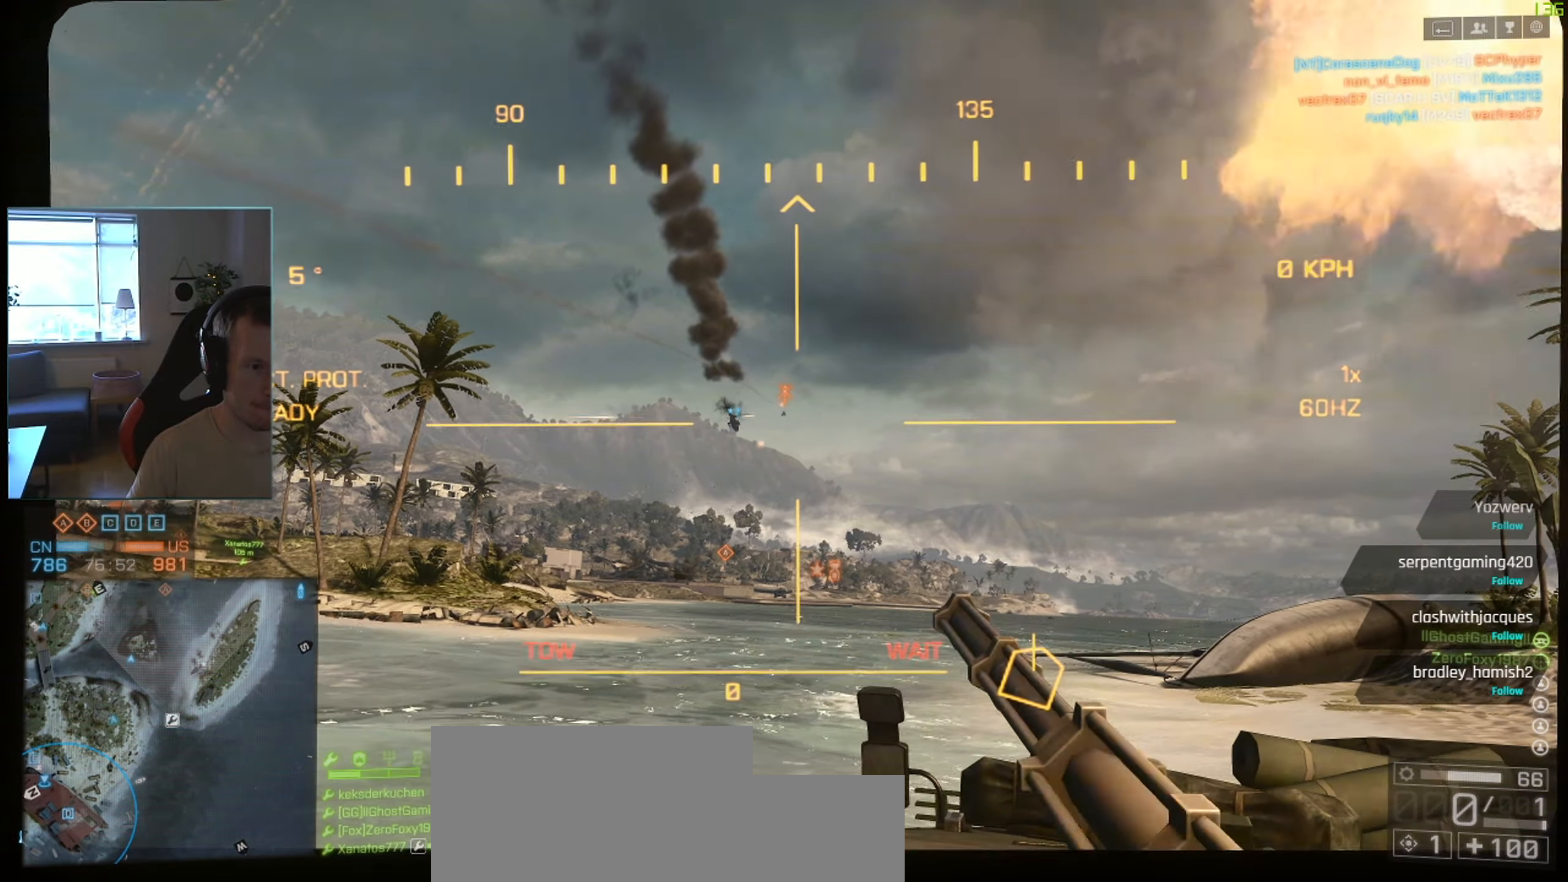
{"keys": [], "mouse": [], "events": []}
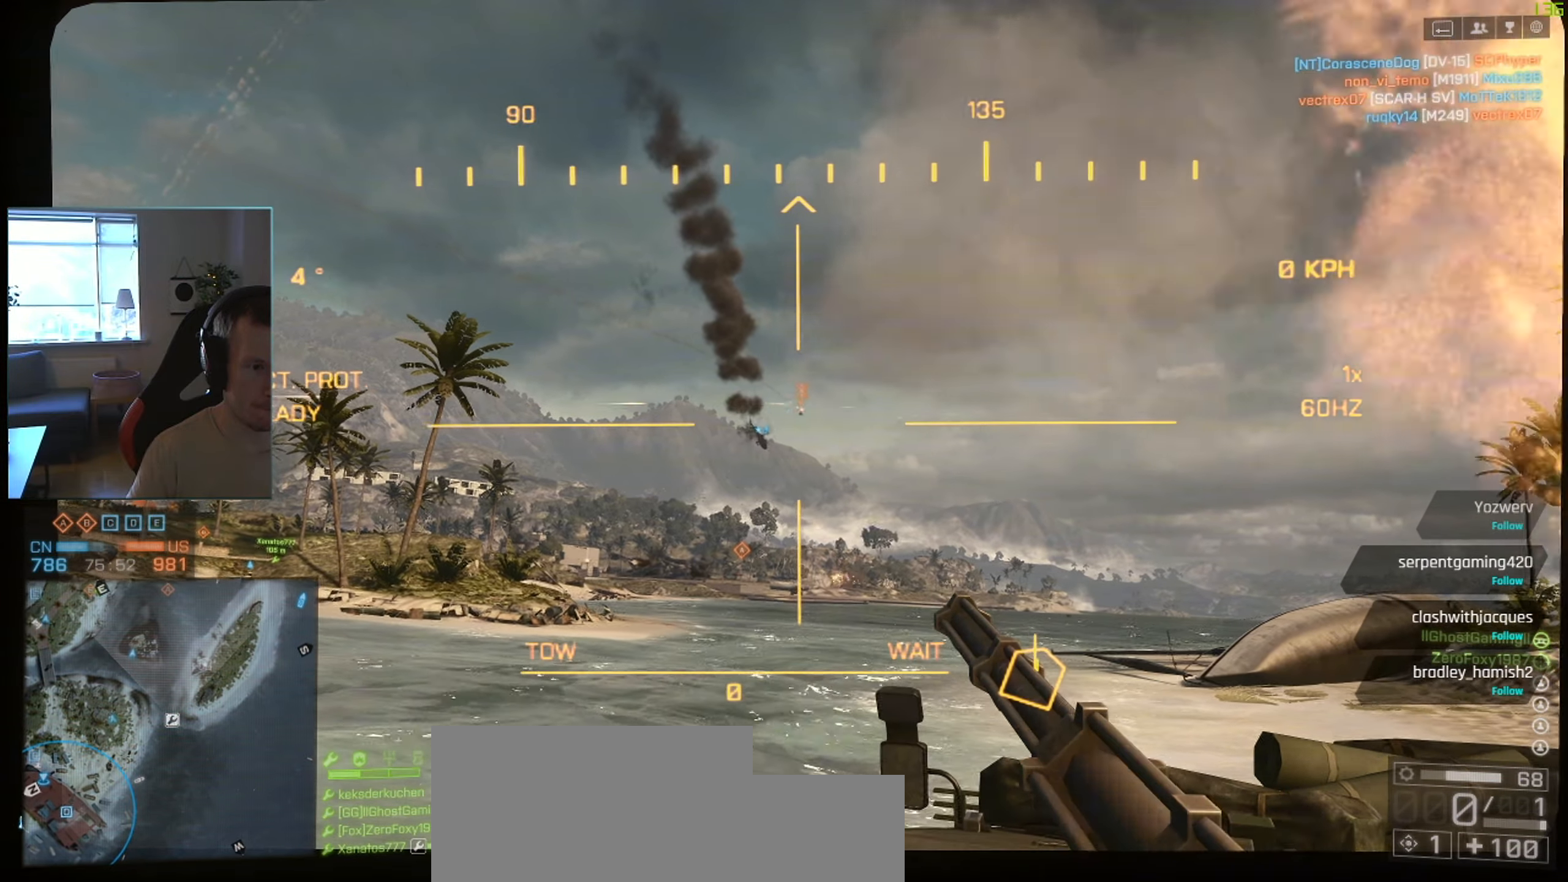
{"keys": [], "mouse": [], "events": []}
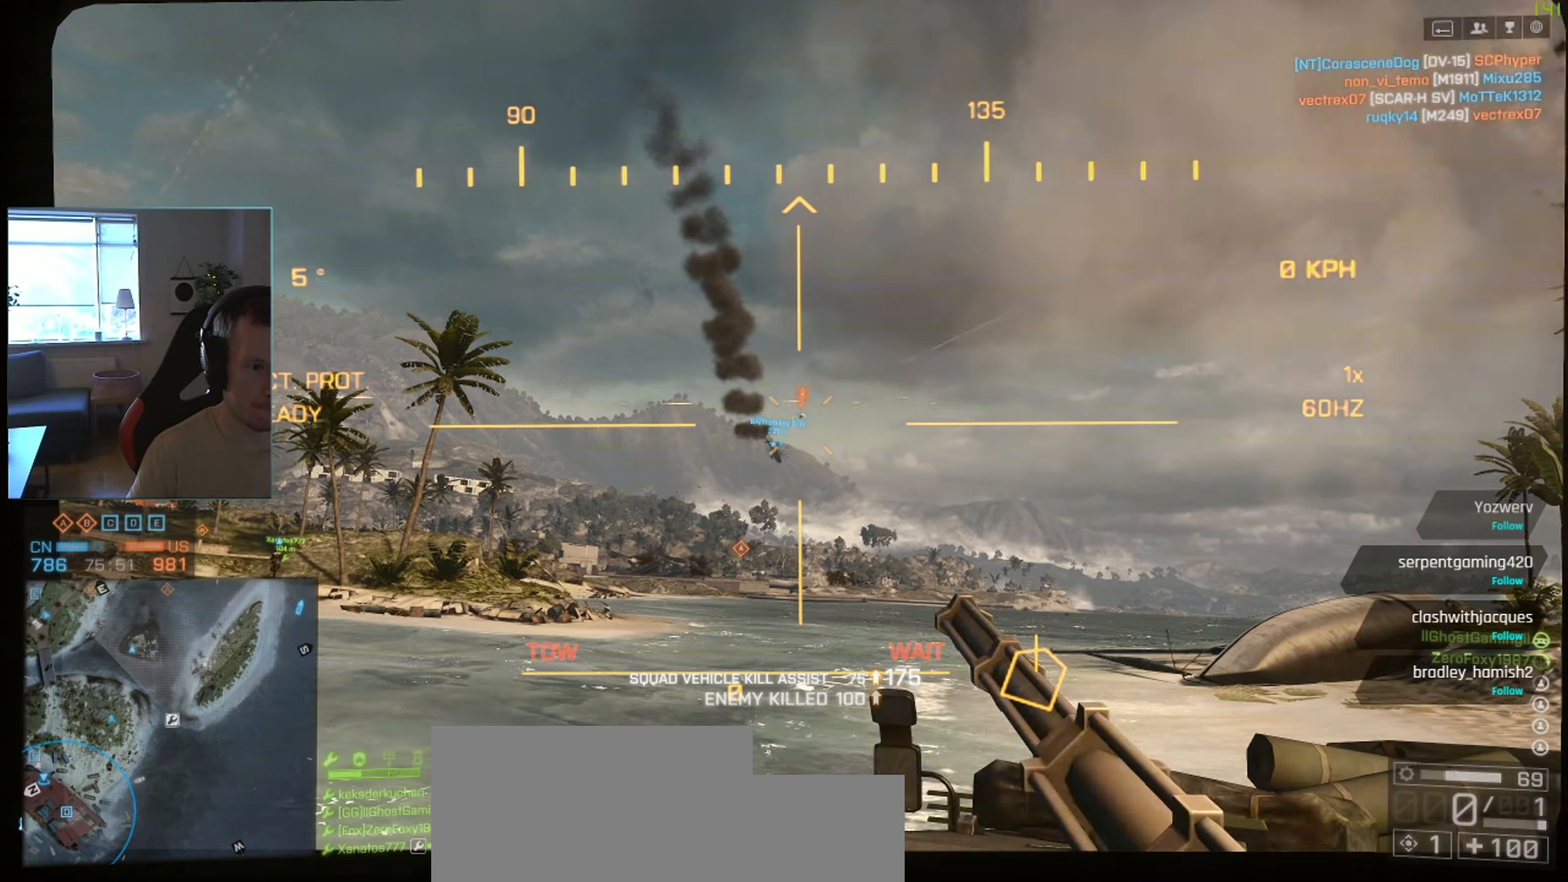
{"keys": [], "mouse": [], "events": [[284, "s", "down"], [434, "s", "up"]]}
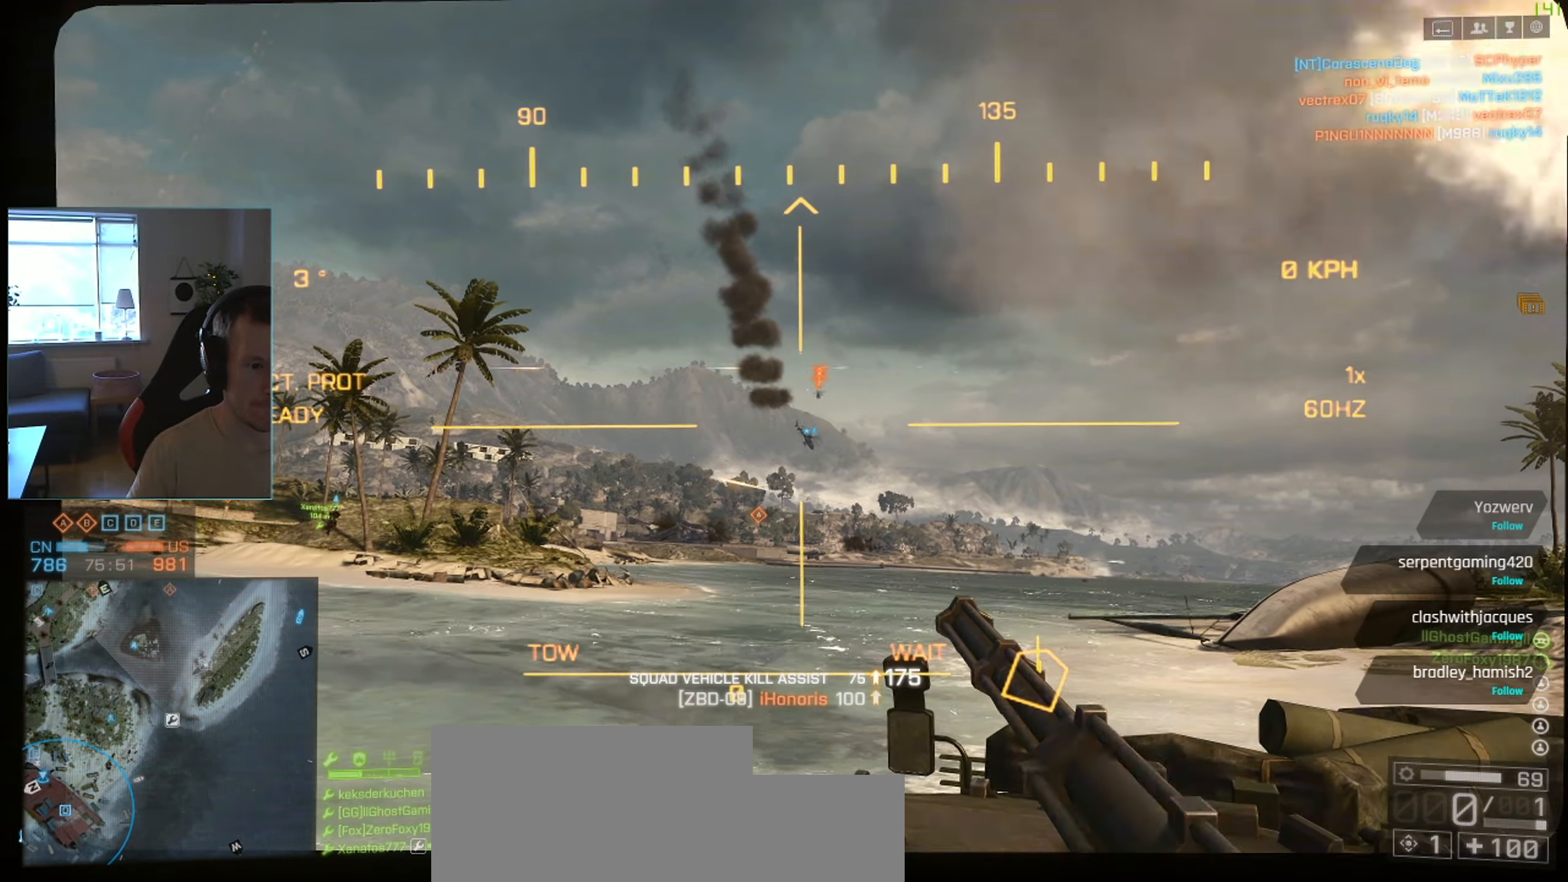
{"keys": ["q", "w"], "mouse": [], "events": [[17, "w", "down"], [451, "q", "down"]]}
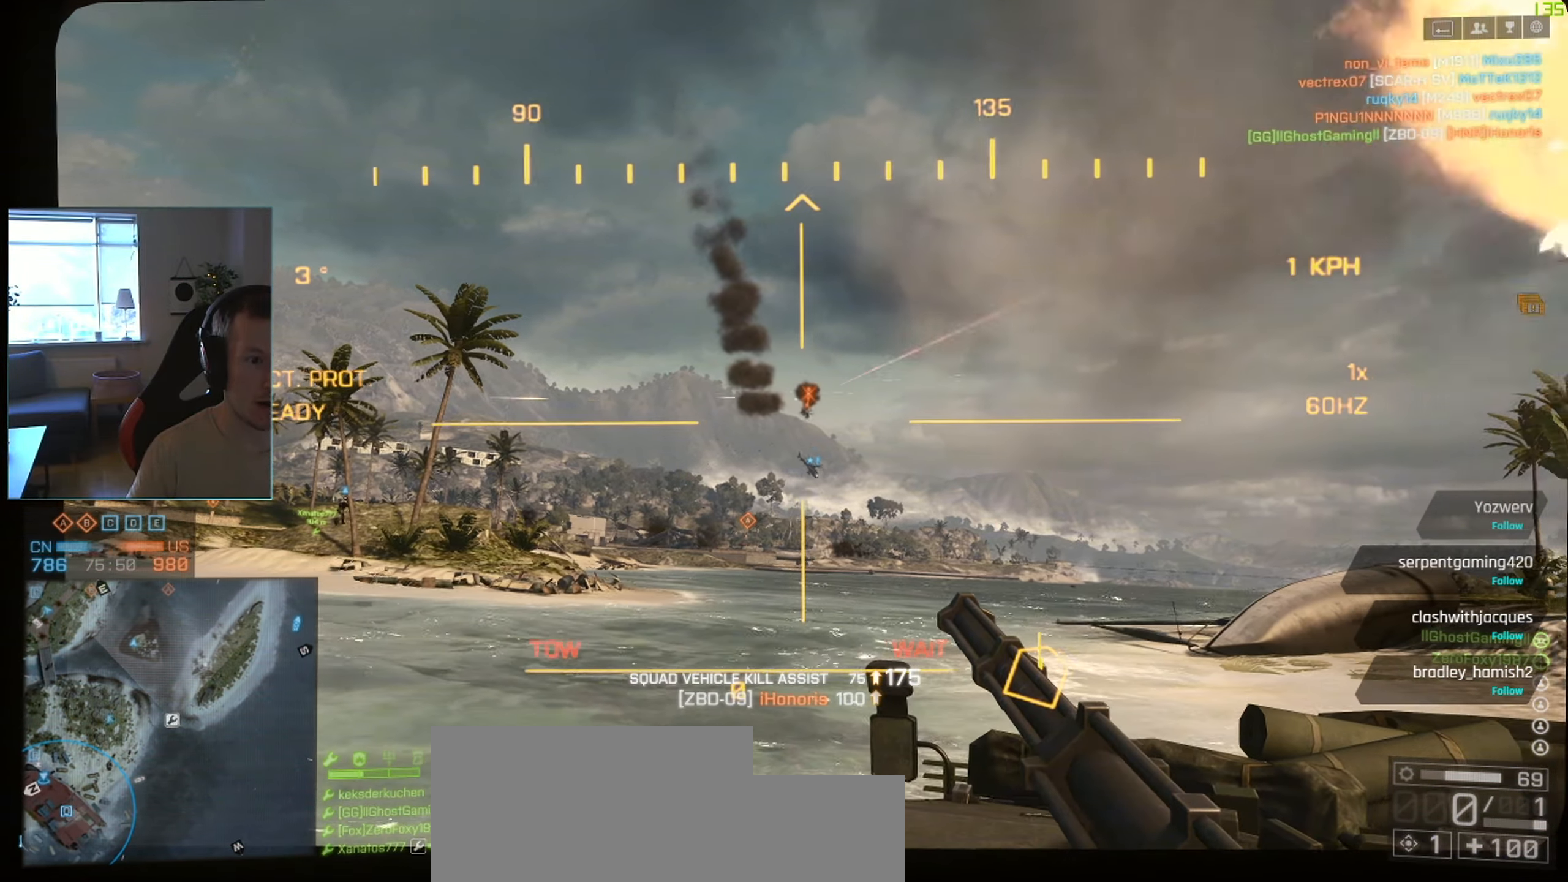
{"keys": ["w"], "mouse": [], "events": [[83, "q", "up"], [450, "q", "down"], [500, "q", "up"]]}
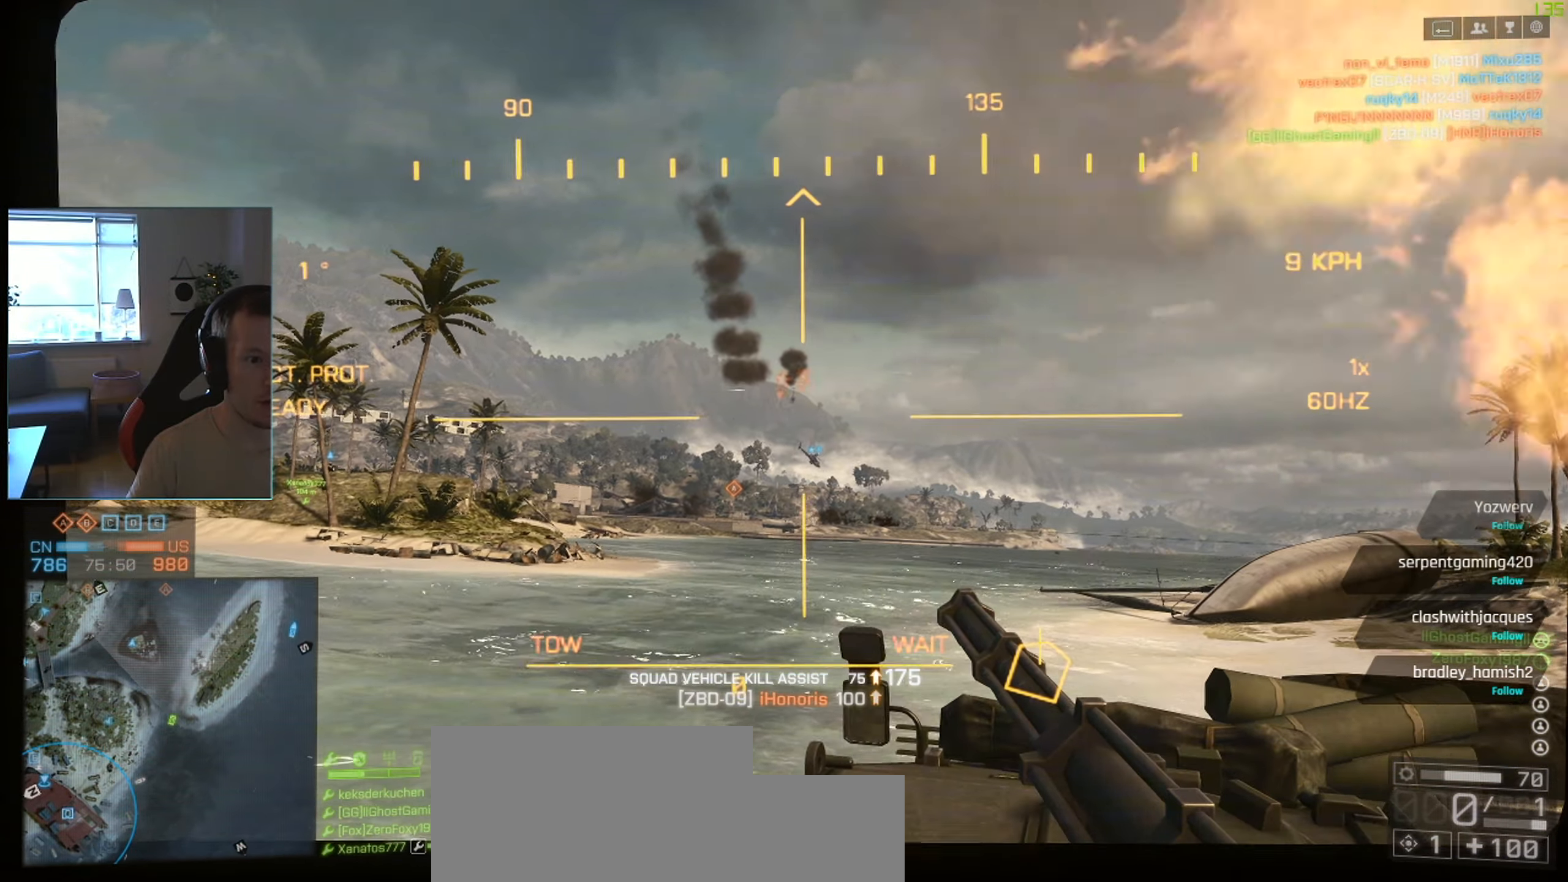
{"keys": ["w"], "mouse": [], "events": [[384, "f", "down"], [468, "f", "up"]]}
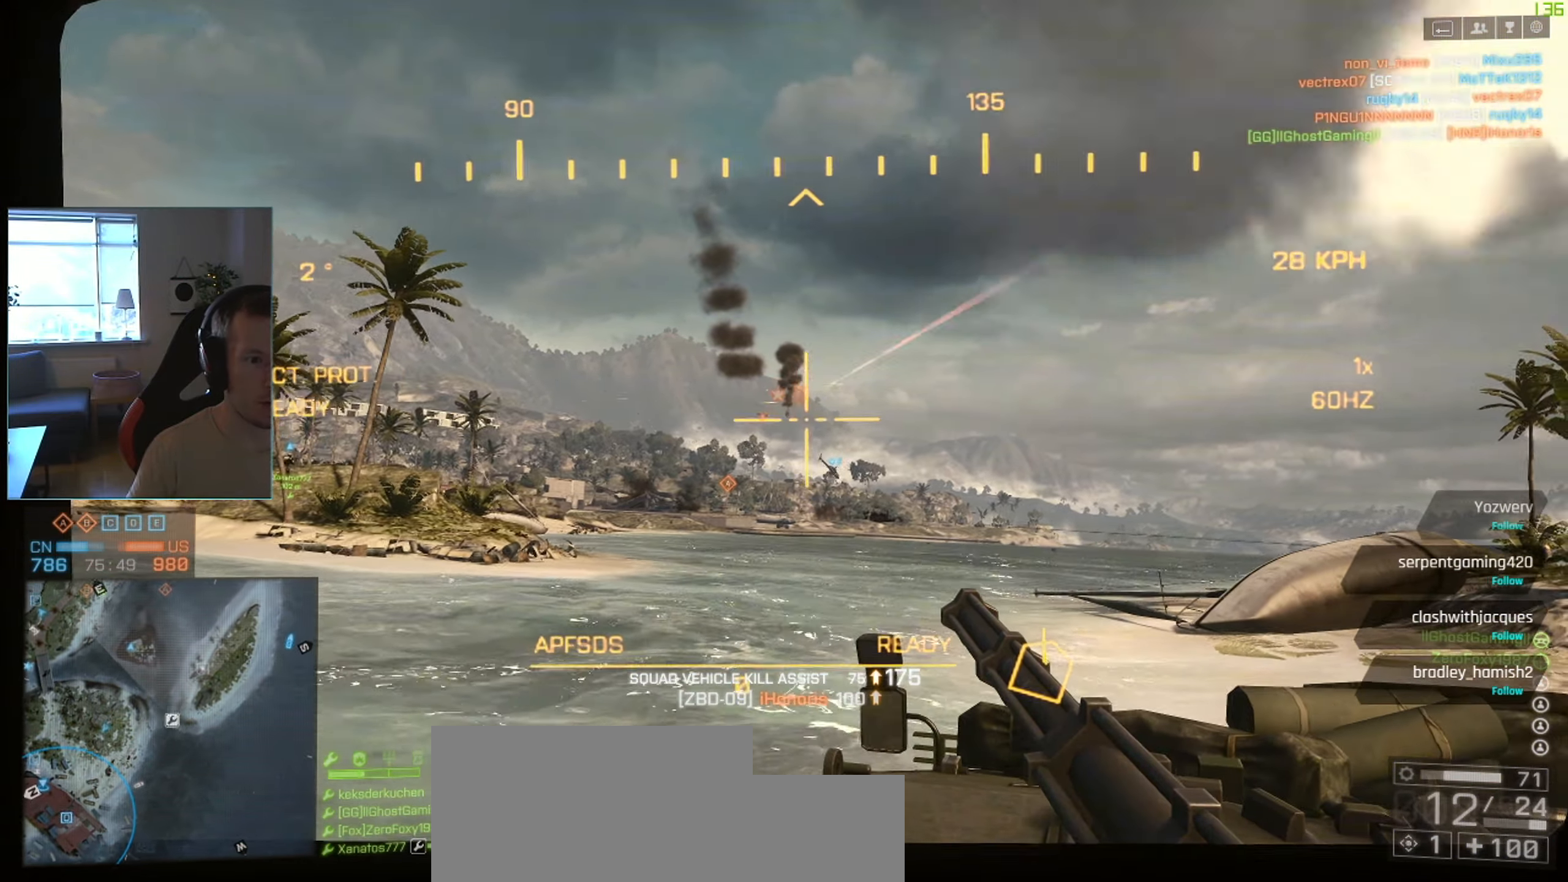
{"keys": [], "mouse": ["left"], "events": [[167, "mouse_left", "down"], [400, "w", "up"]]}
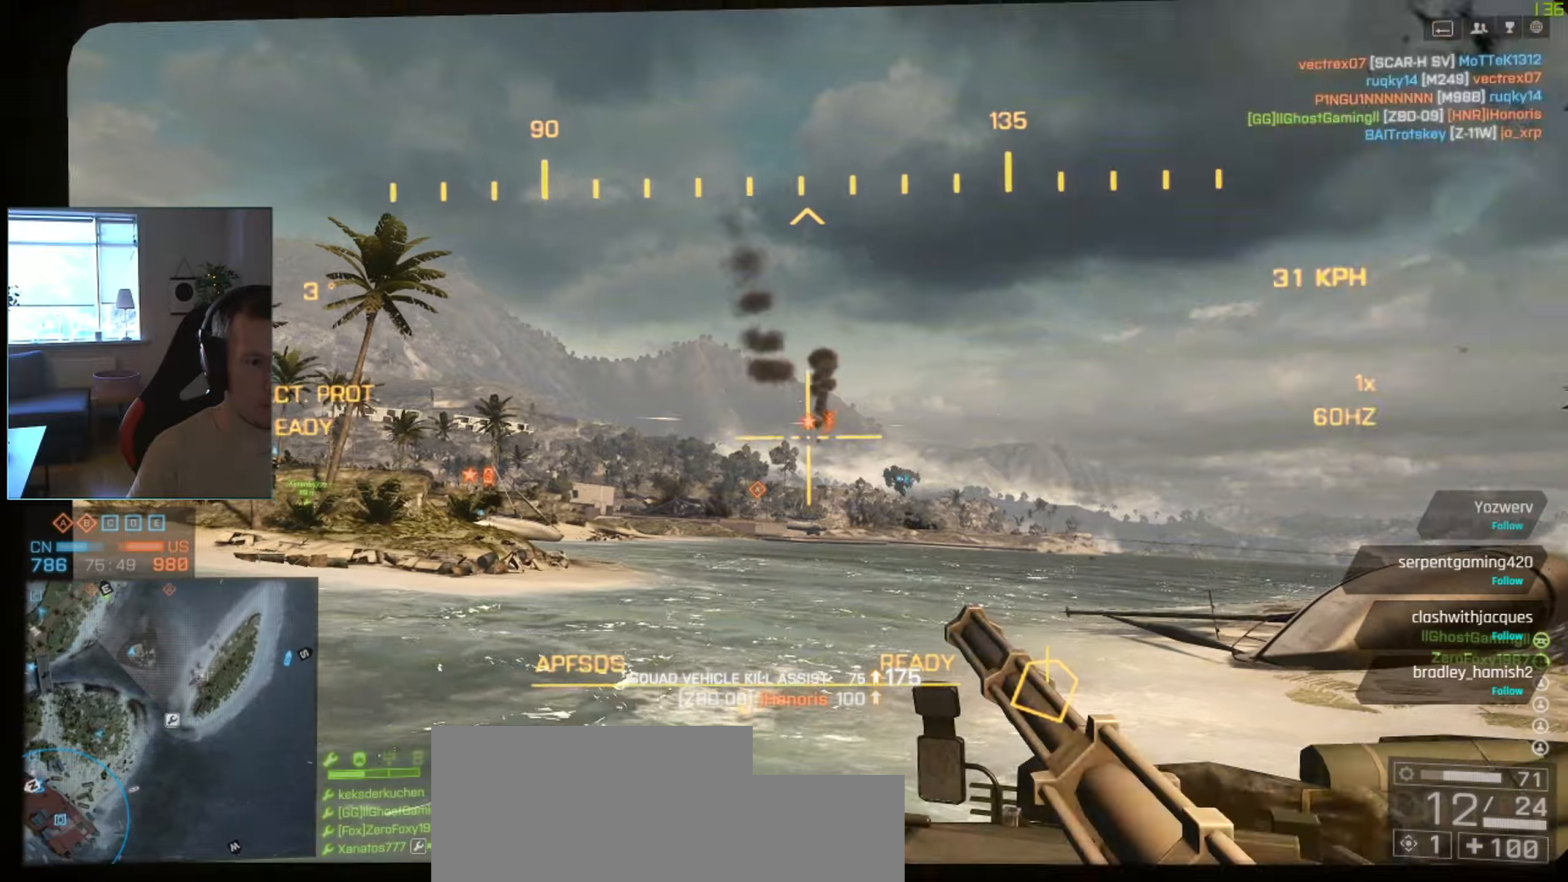
{"keys": ["a", "s"], "mouse": [], "events": [[217, "s", "down"], [500, "a", "down"], [500, "mouse_left", "up"]]}
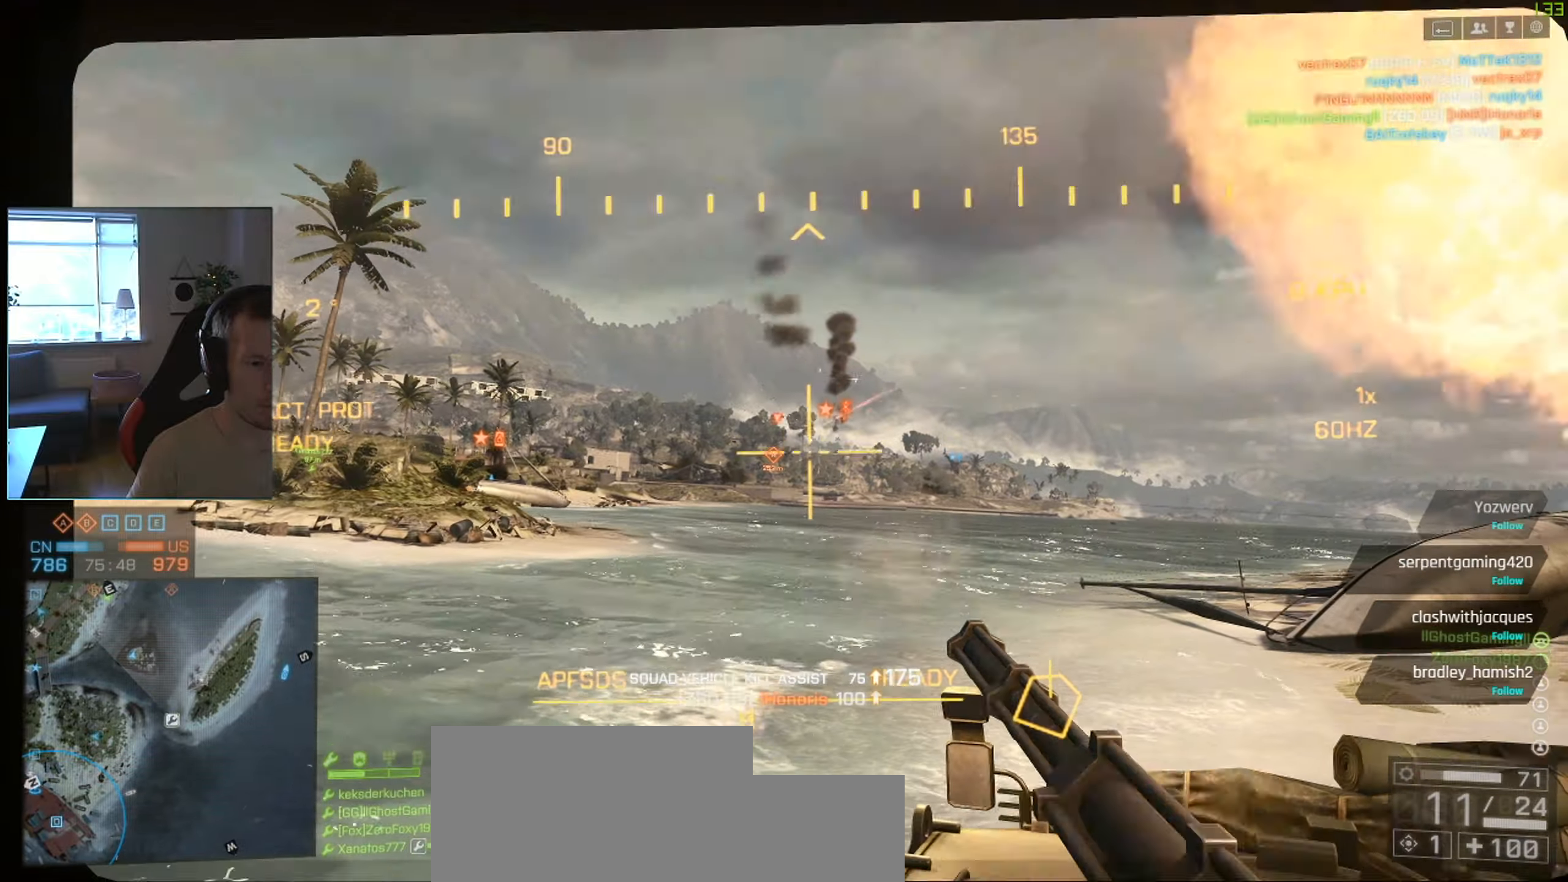
{"keys": ["a", "s"], "mouse": [], "events": [[50, "s", "up"], [200, "f", "down"], [217, "s", "down"], [284, "f", "up"]]}